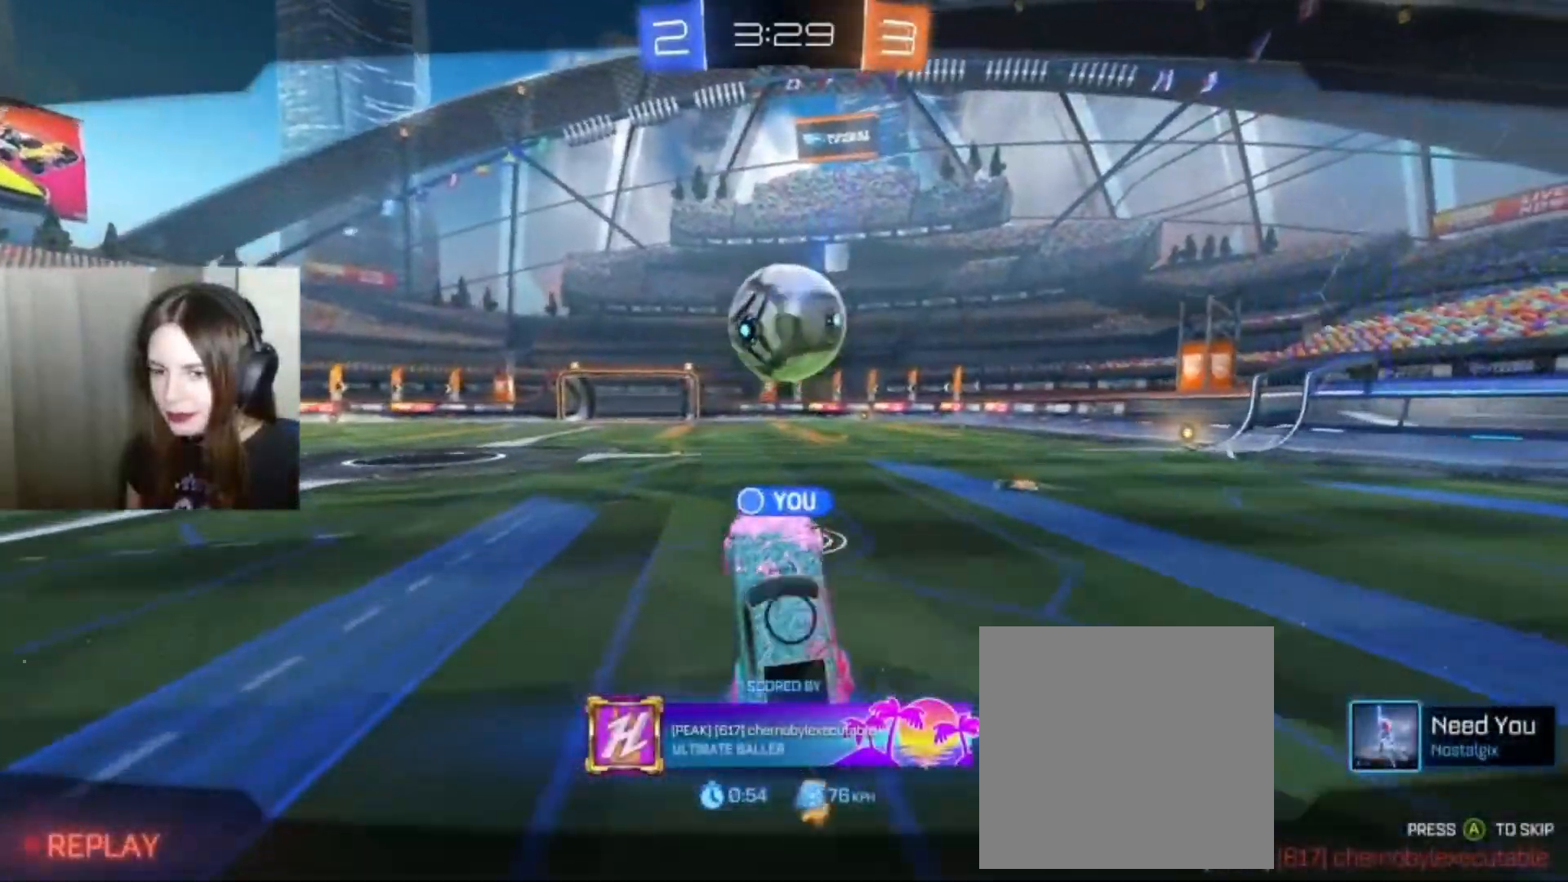
Gameplay with a controller (Xbox layout); each line is a JSON object with the inputs held at the frame after it (dt_ms = milliseconds from this image to that frame). "events" lists button and stick changes between this image and that frame as [ms after this image, input, new state], when the widget could be followed in between.
{"dt_ms": 500, "buttons": [], "left_stick": "center", "right_stick": "center", "events": []}
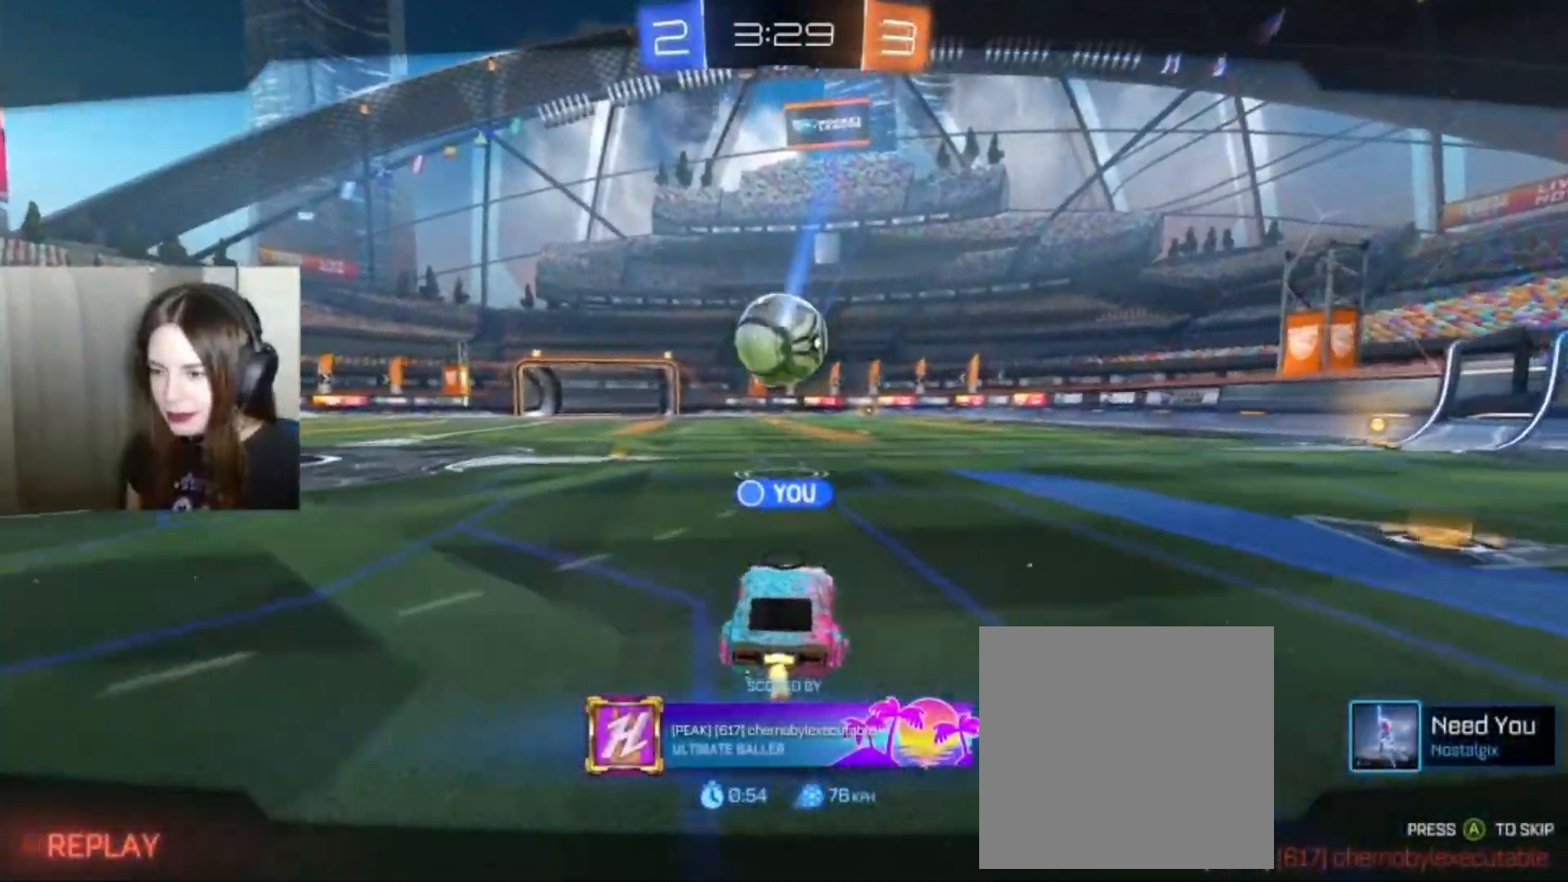
{"dt_ms": 500, "buttons": [], "left_stick": "center", "right_stick": "center", "events": []}
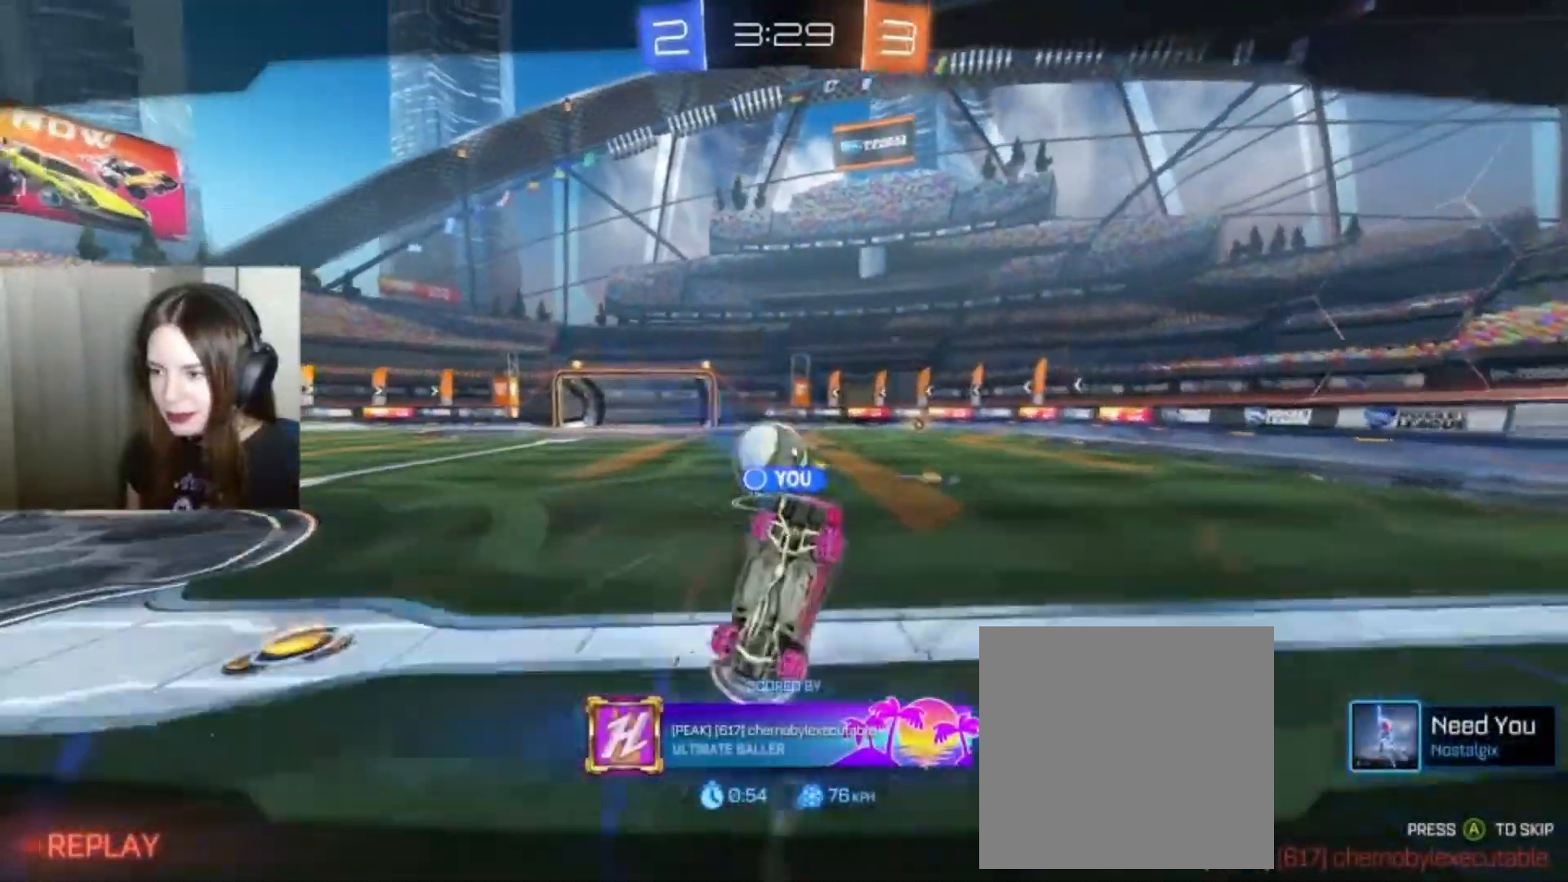
{"dt_ms": 500, "buttons": [], "left_stick": "center", "right_stick": "center", "events": []}
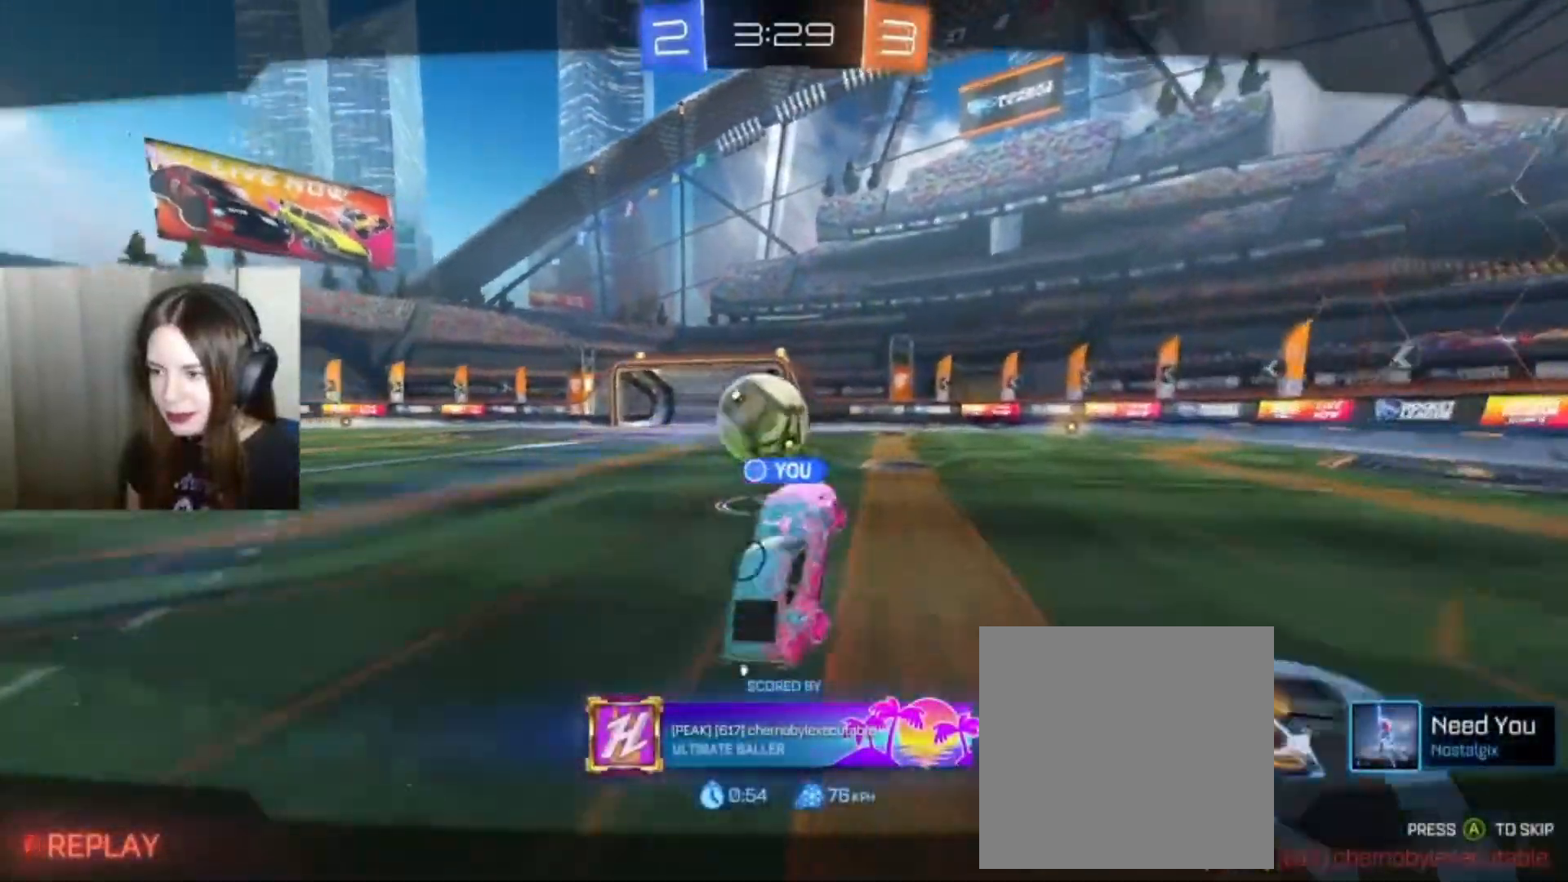
{"dt_ms": 500, "buttons": [], "left_stick": "center", "right_stick": "center", "events": []}
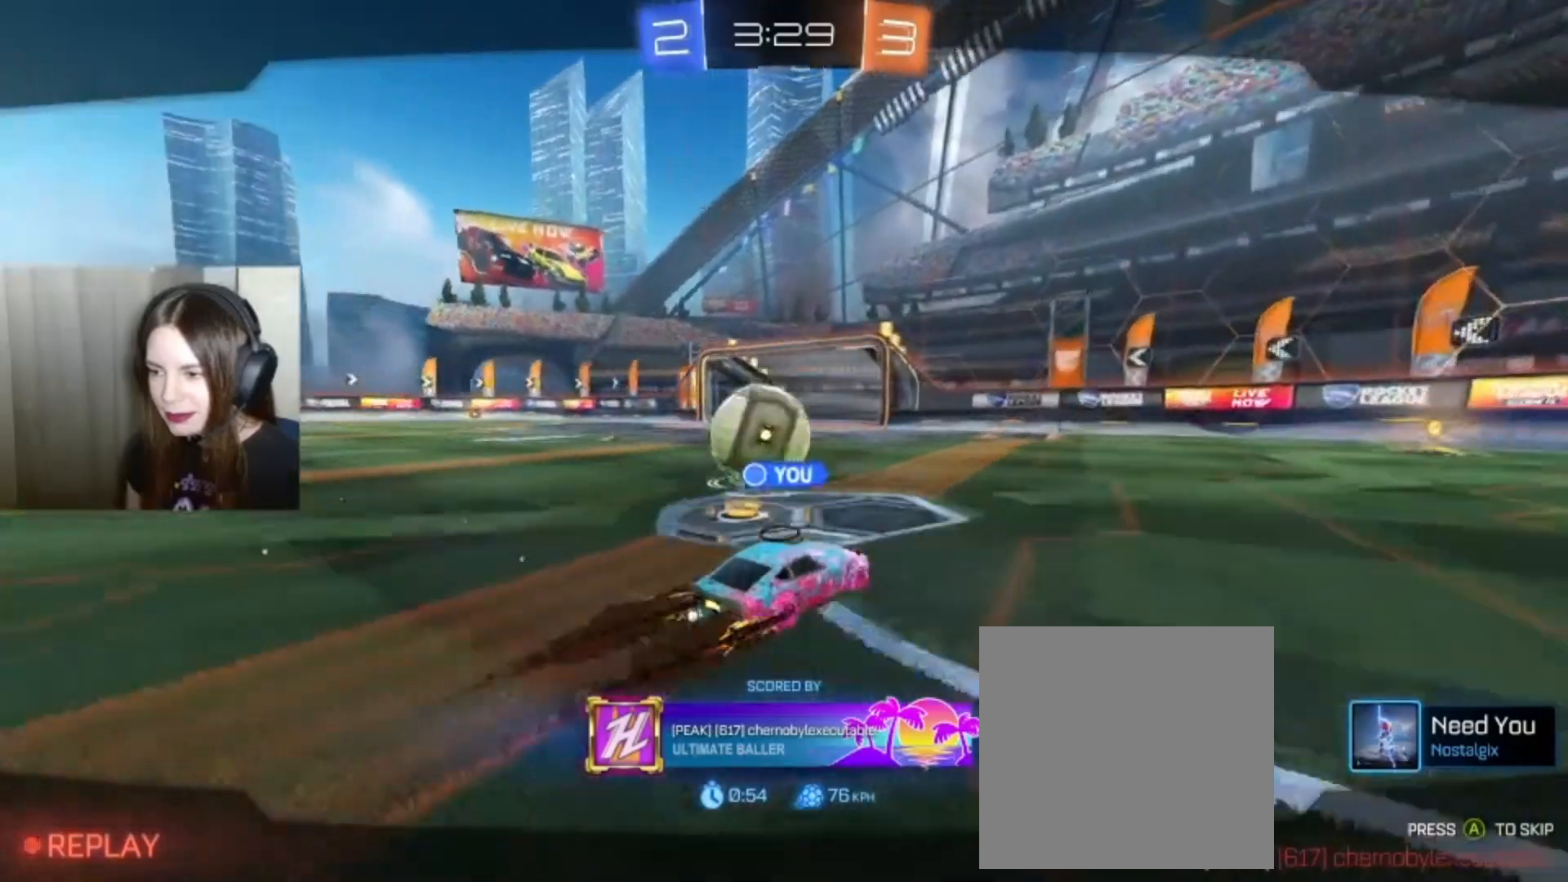
{"dt_ms": 500, "buttons": [], "left_stick": "center", "right_stick": "center", "events": []}
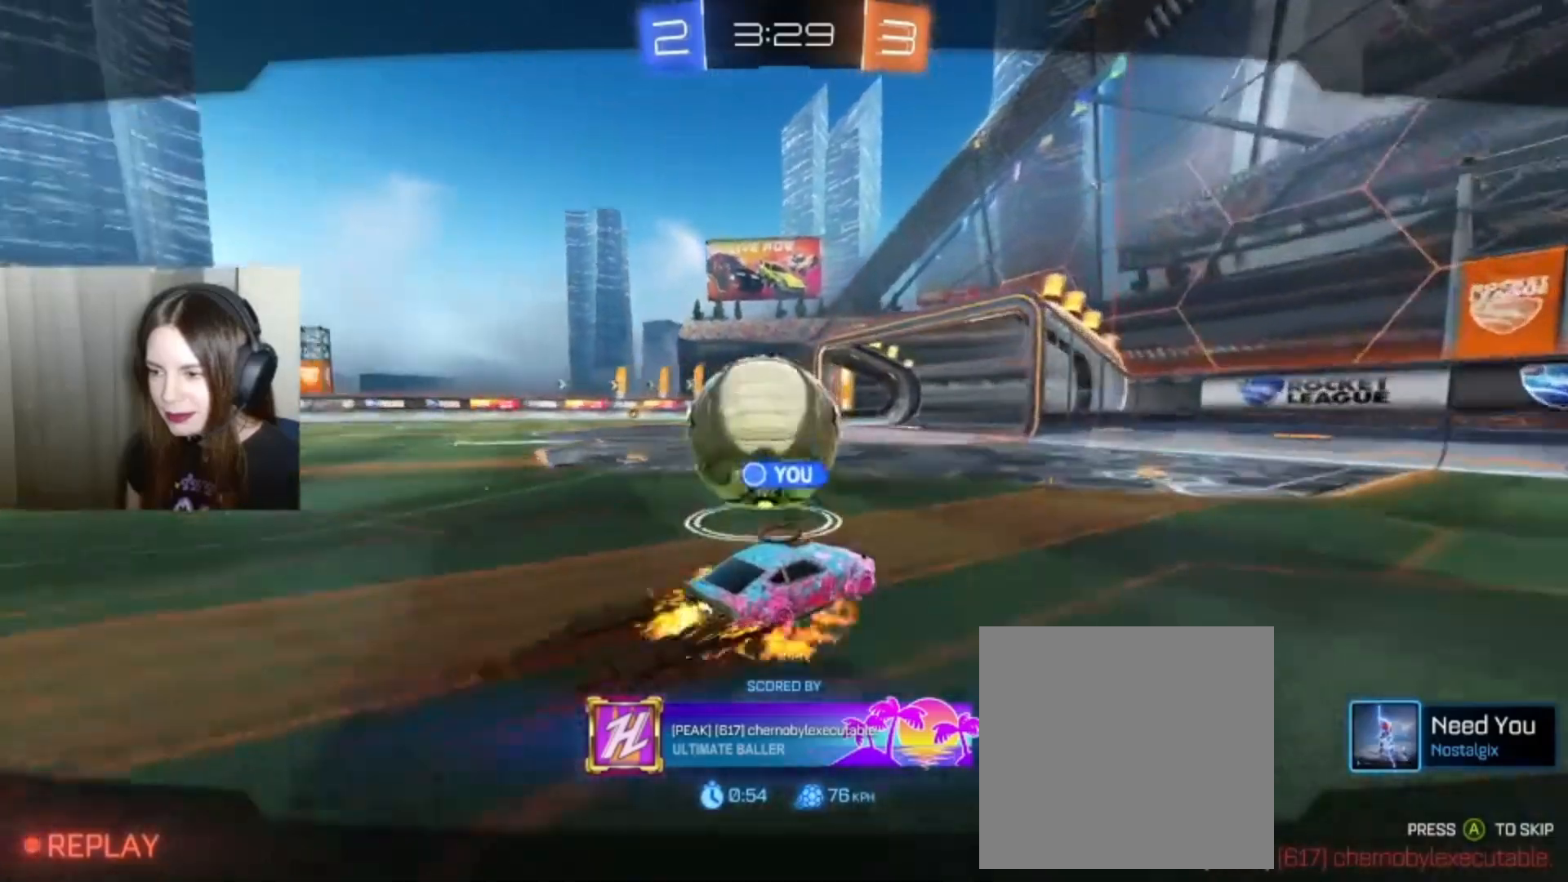
{"dt_ms": 500, "buttons": [], "left_stick": "center", "right_stick": "center", "events": []}
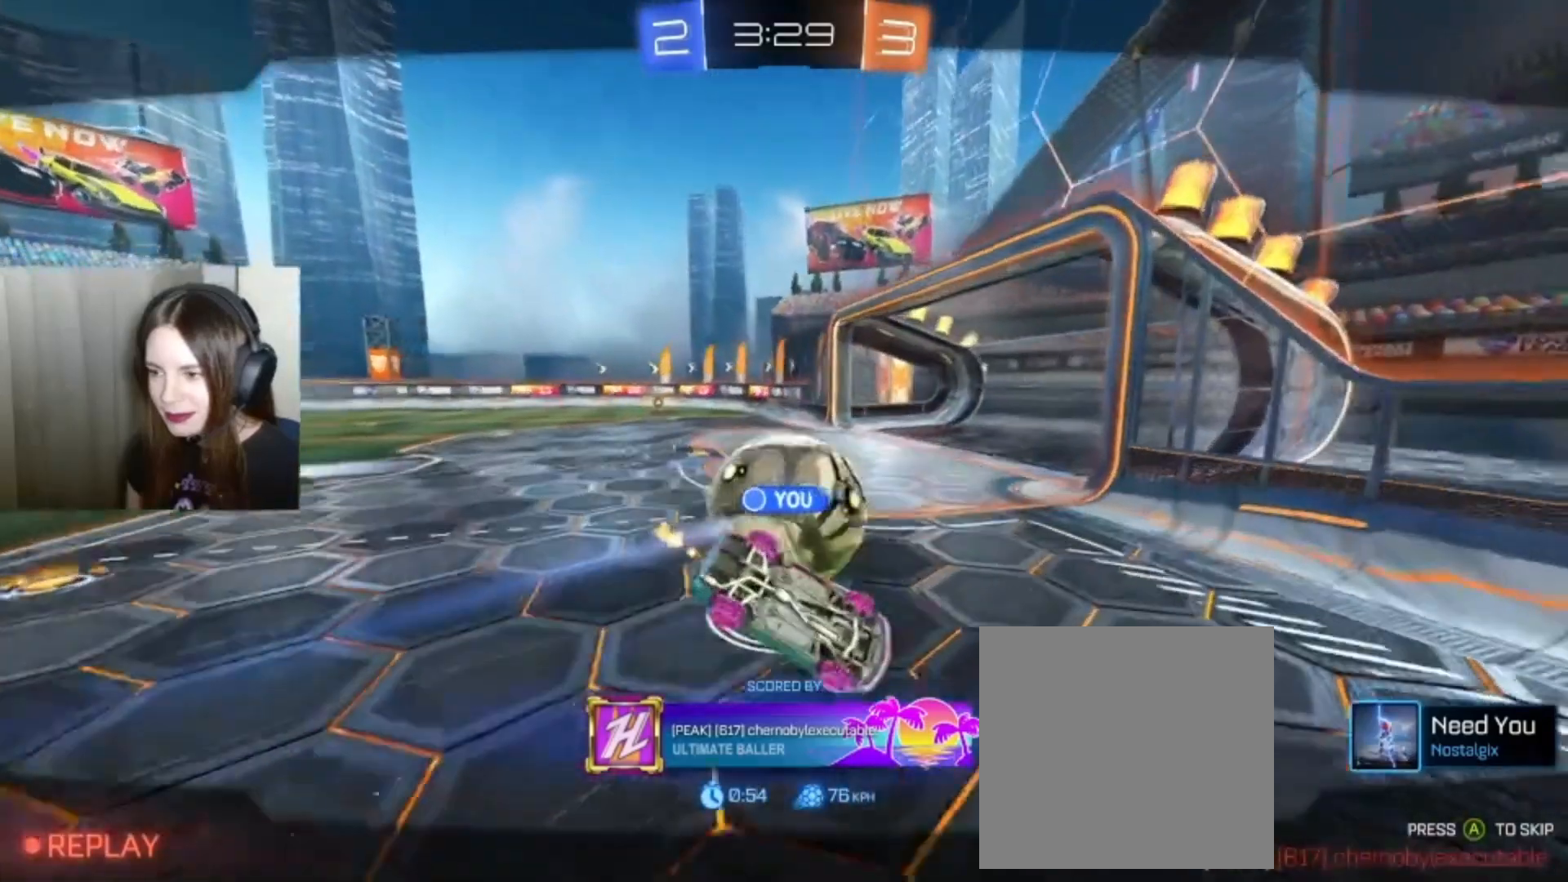
{"dt_ms": 500, "buttons": [], "left_stick": "center", "right_stick": "center", "events": []}
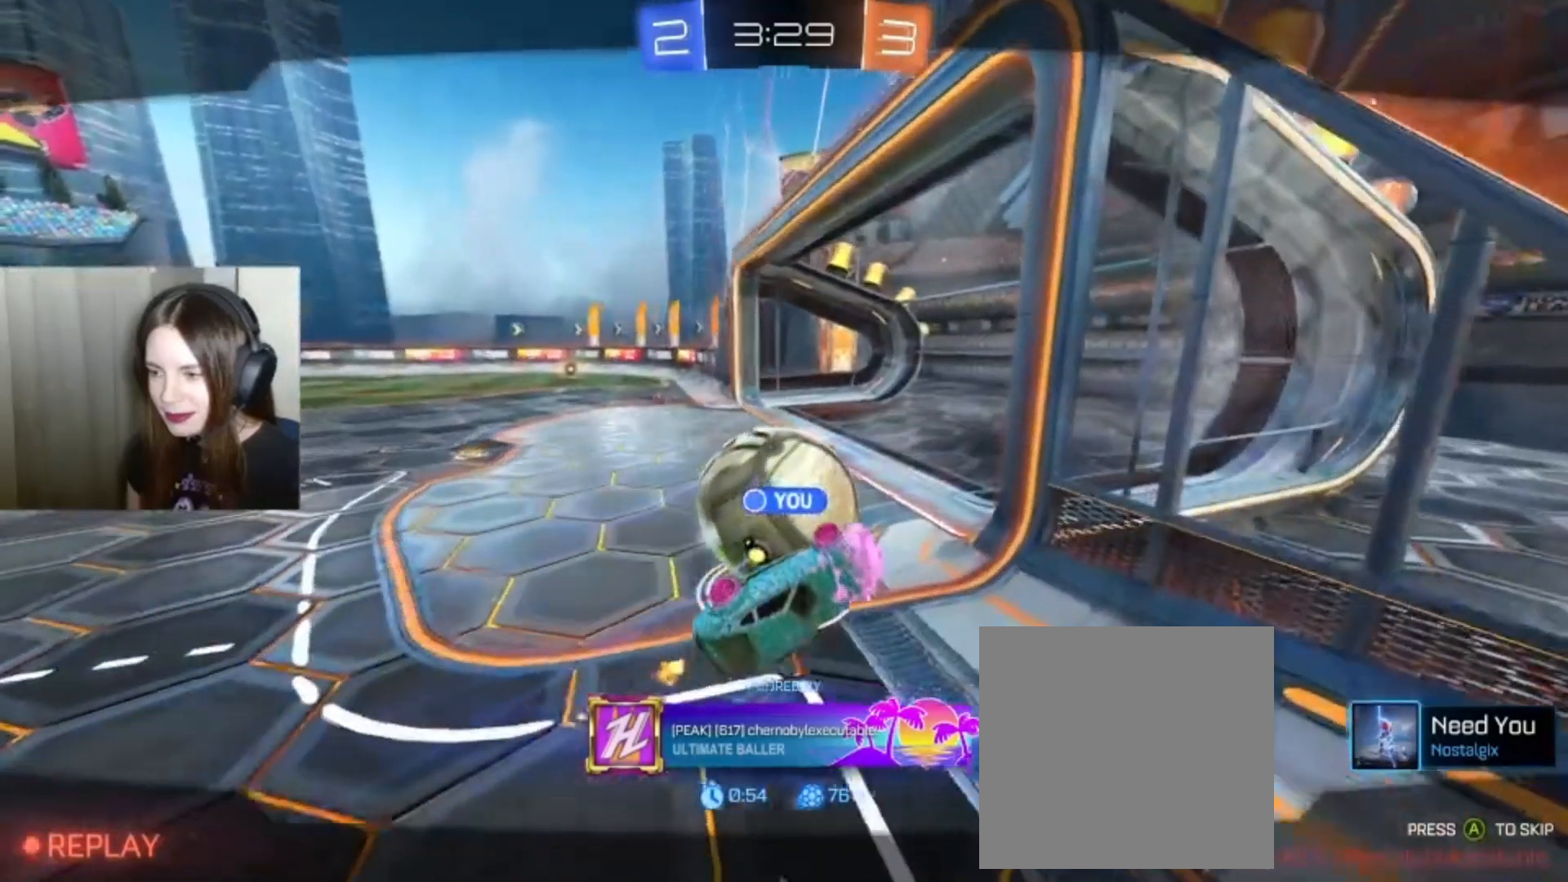
{"dt_ms": 500, "buttons": [], "left_stick": "center", "right_stick": "center", "events": [[200, "A", "down"], [333, "A", "up"]]}
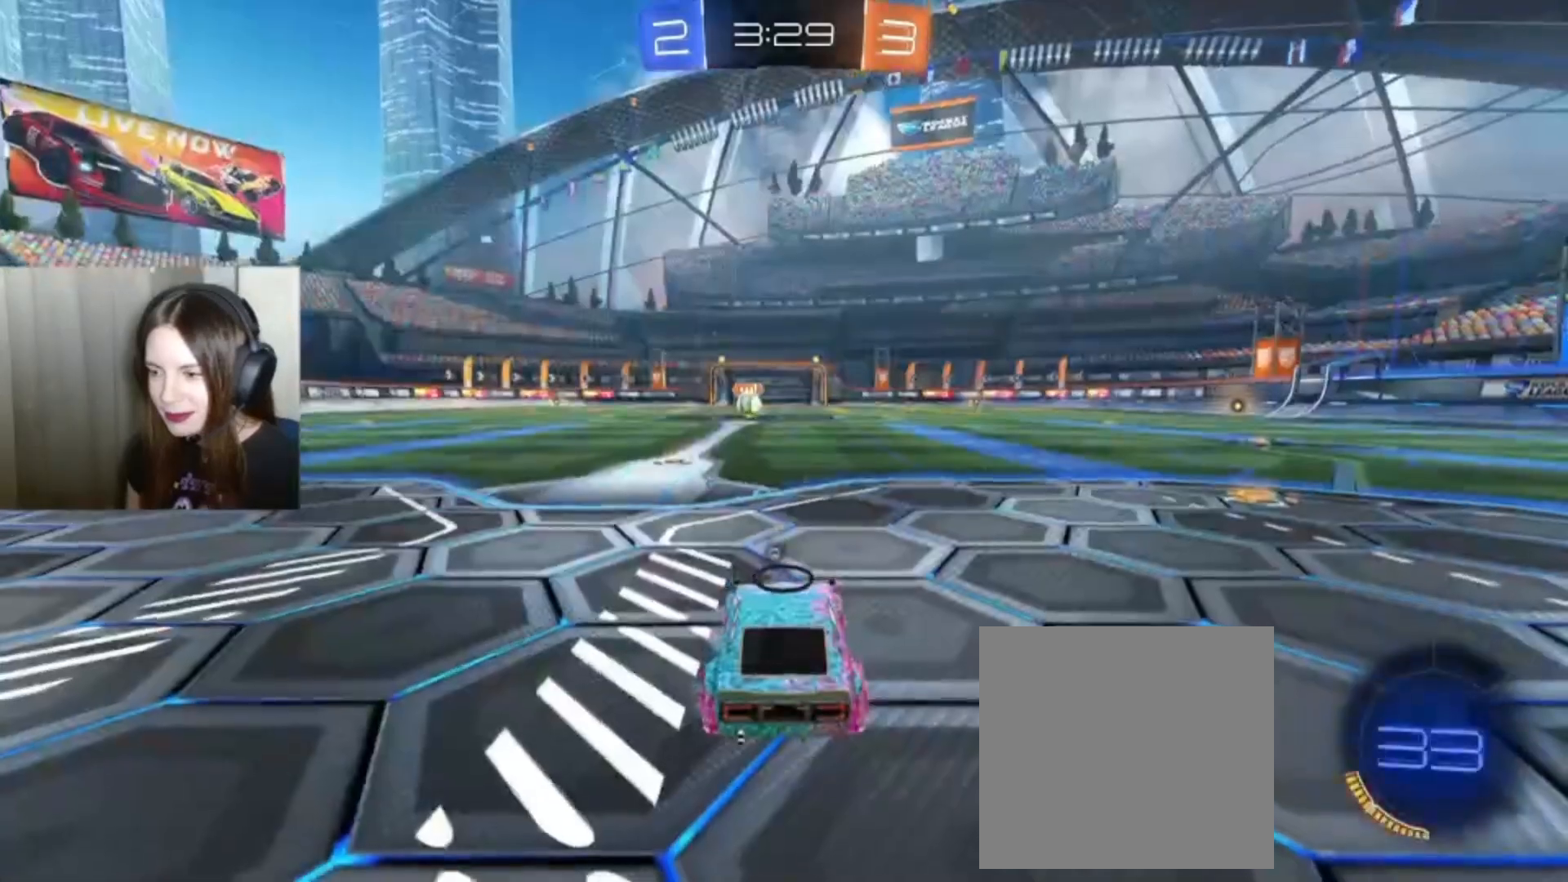
{"dt_ms": 500, "buttons": ["SELECT"], "left_stick": "center", "right_stick": "center", "events": [[133, "SELECT", "down"]]}
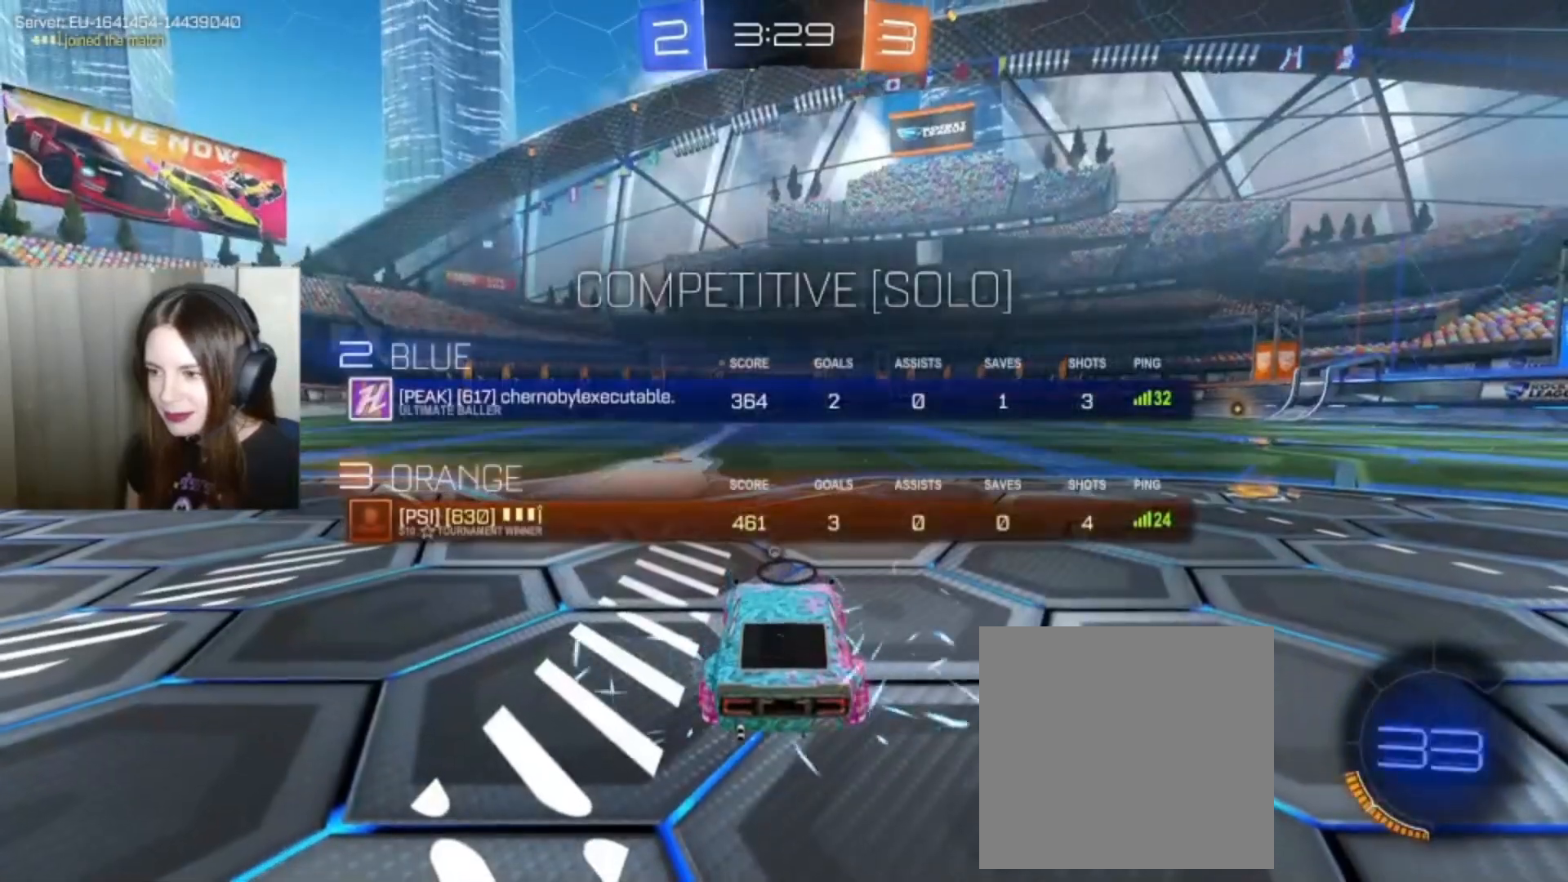
{"dt_ms": 500, "buttons": [], "left_stick": "center", "right_stick": "center", "events": [[133, "Y", "down"], [267, "Y", "up"], [333, "SELECT", "up"]]}
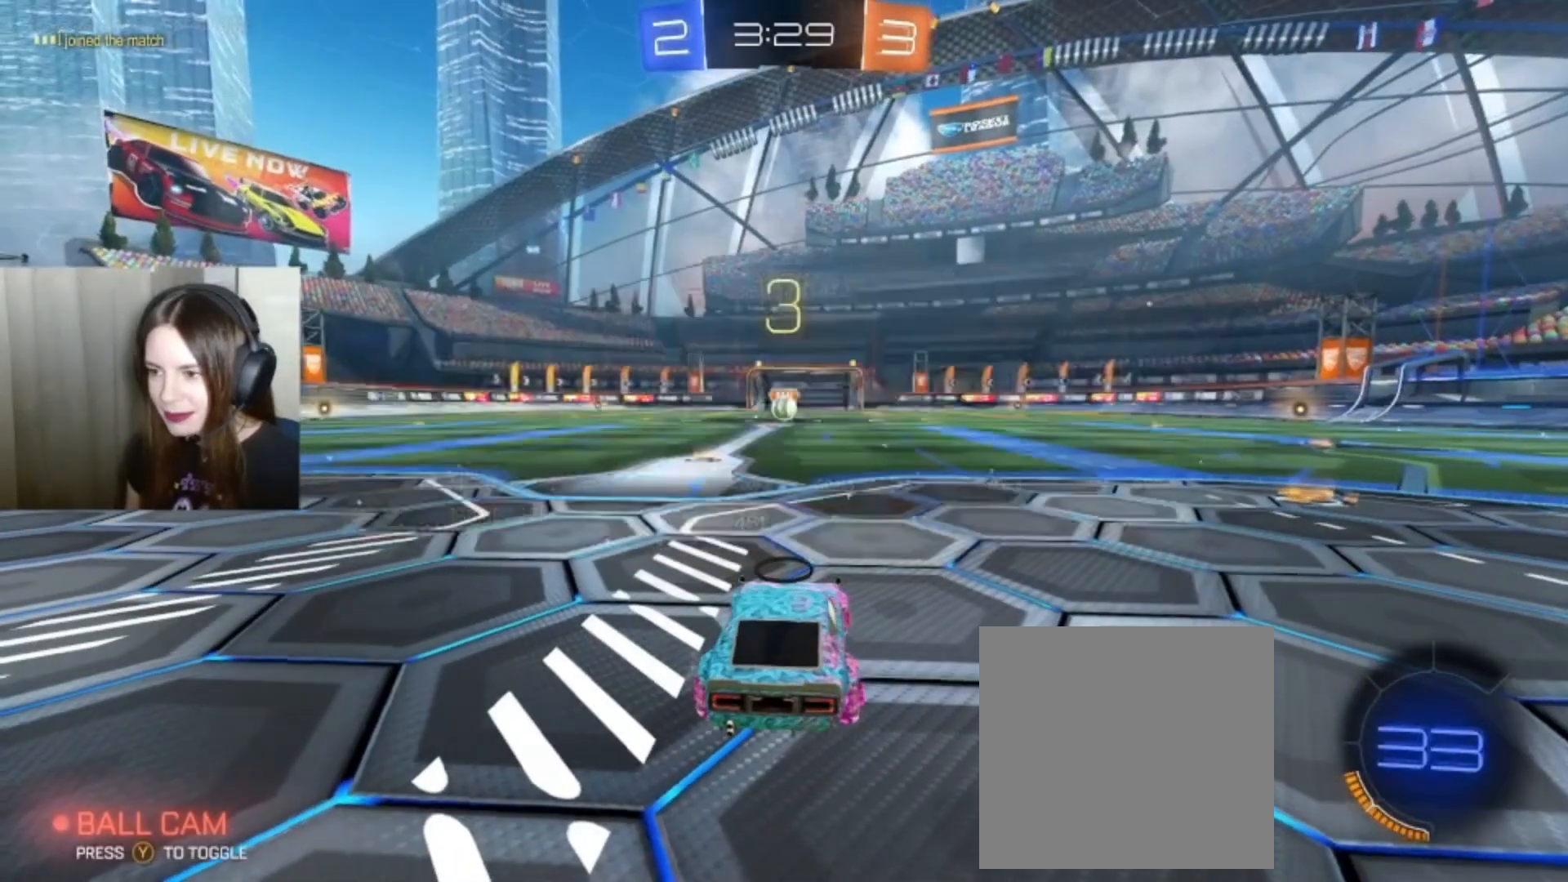
{"dt_ms": 500, "buttons": [], "left_stick": "center", "right_stick": "center", "events": []}
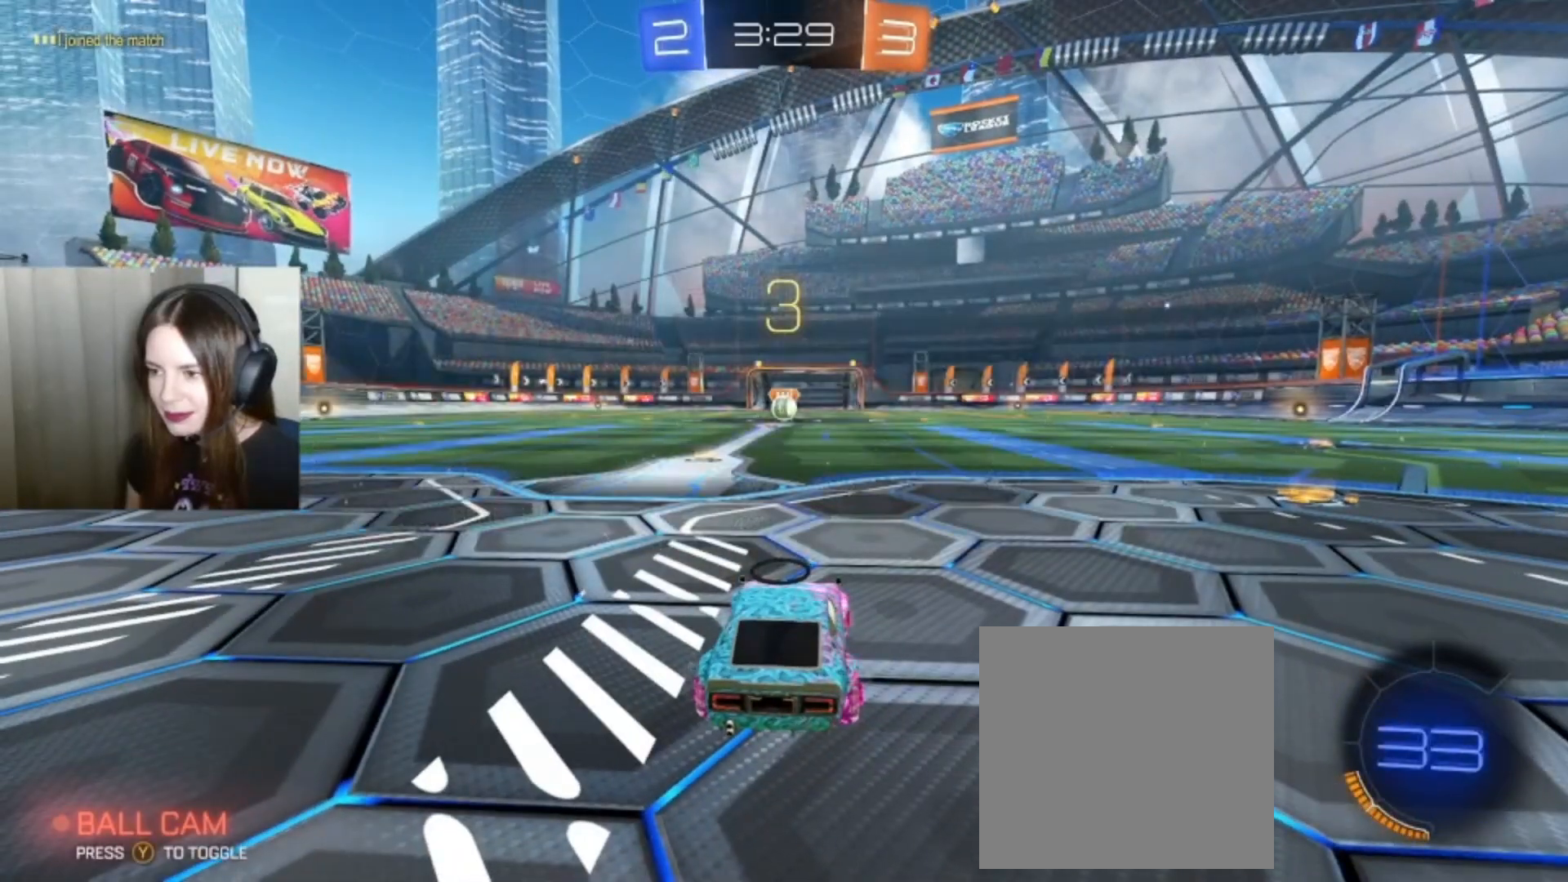
{"dt_ms": 500, "buttons": [], "left_stick": "center", "right_stick": "center", "events": []}
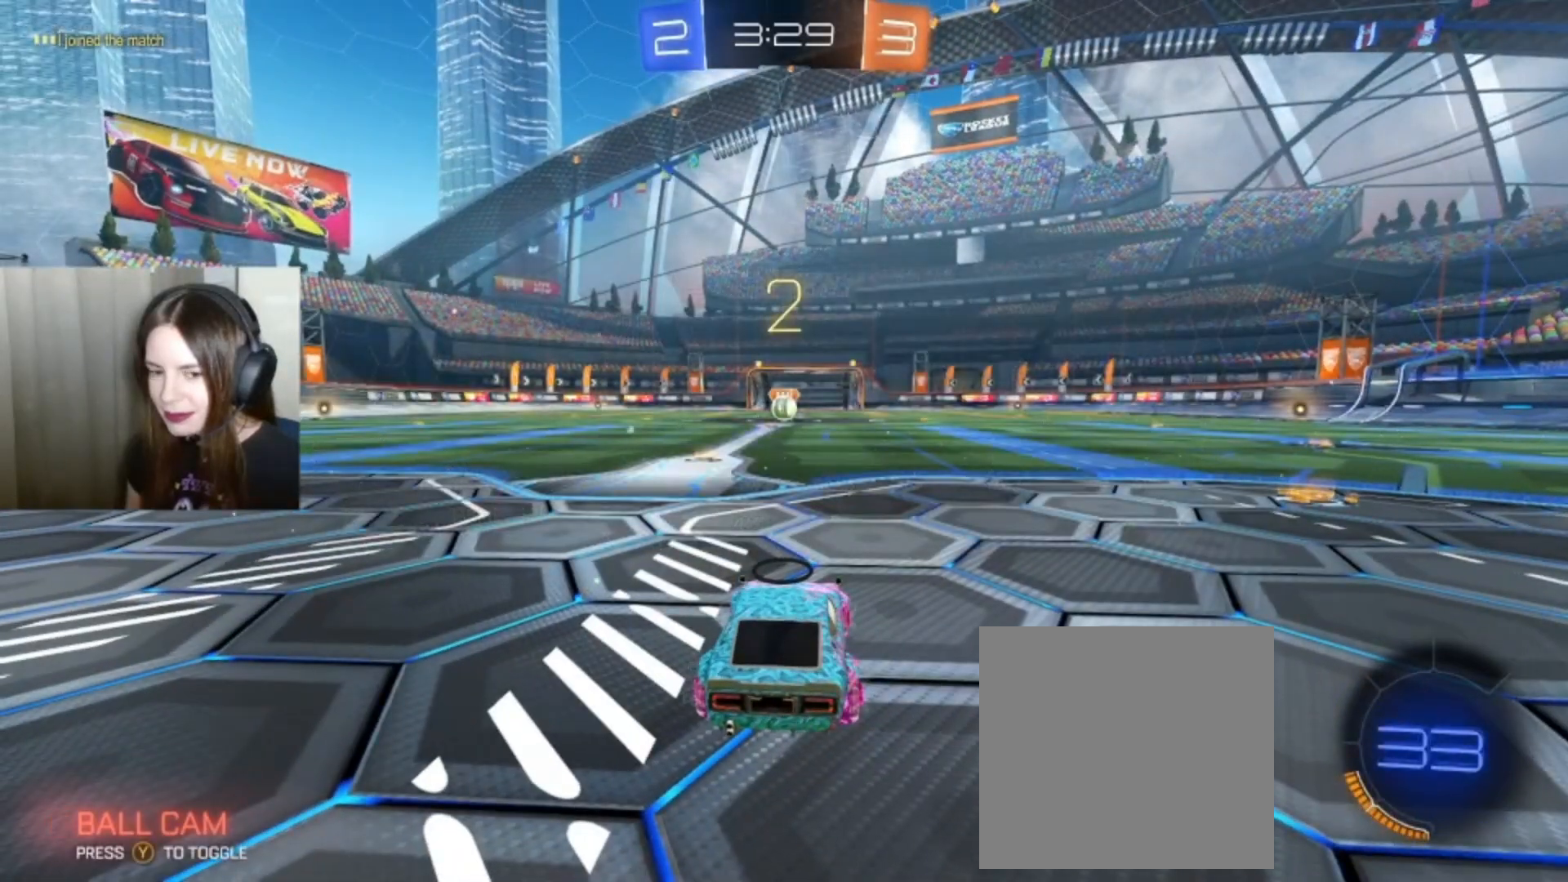
{"dt_ms": 500, "buttons": [], "left_stick": "center", "right_stick": "center", "events": []}
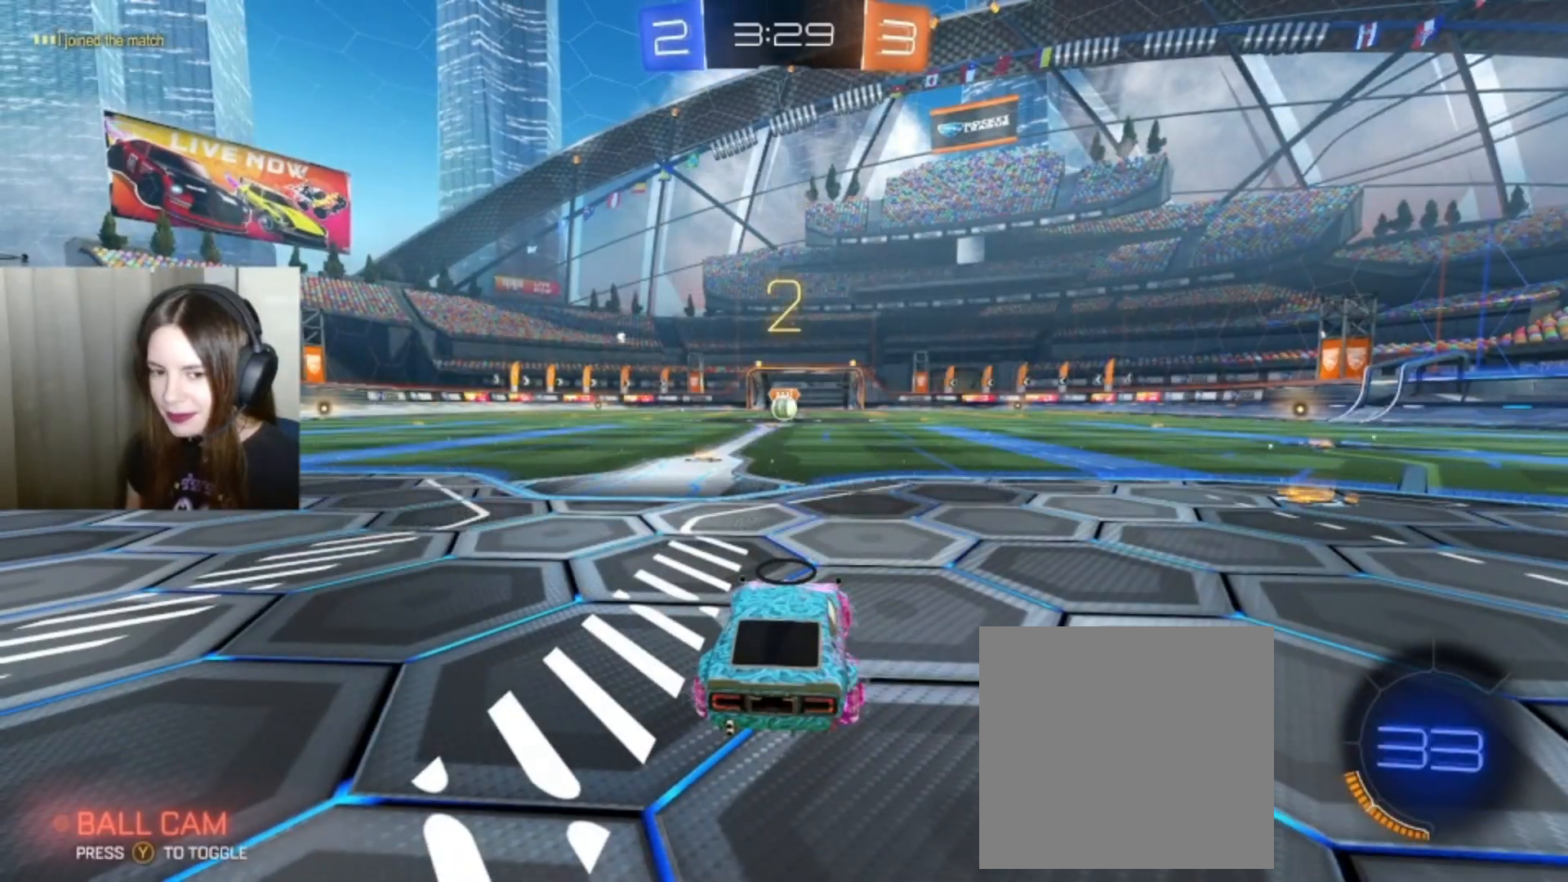
{"dt_ms": 500, "buttons": [], "left_stick": "center", "right_stick": "center", "events": []}
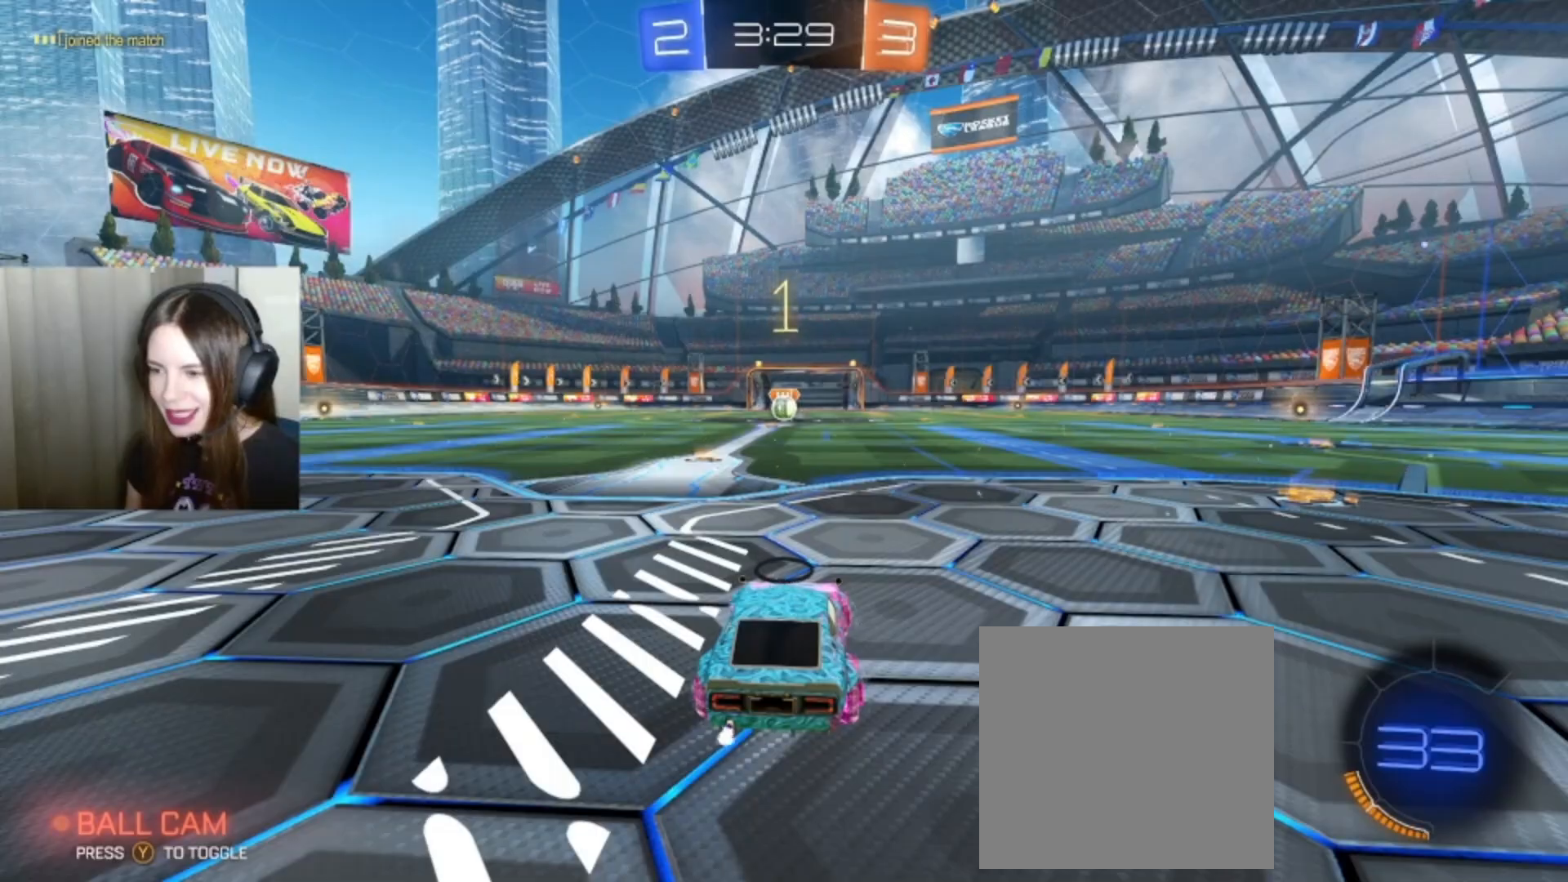
{"dt_ms": 500, "buttons": ["B", "R2"], "left_stick": "center", "right_stick": "center", "events": [[67, "R2", "down"], [133, "B", "down"]]}
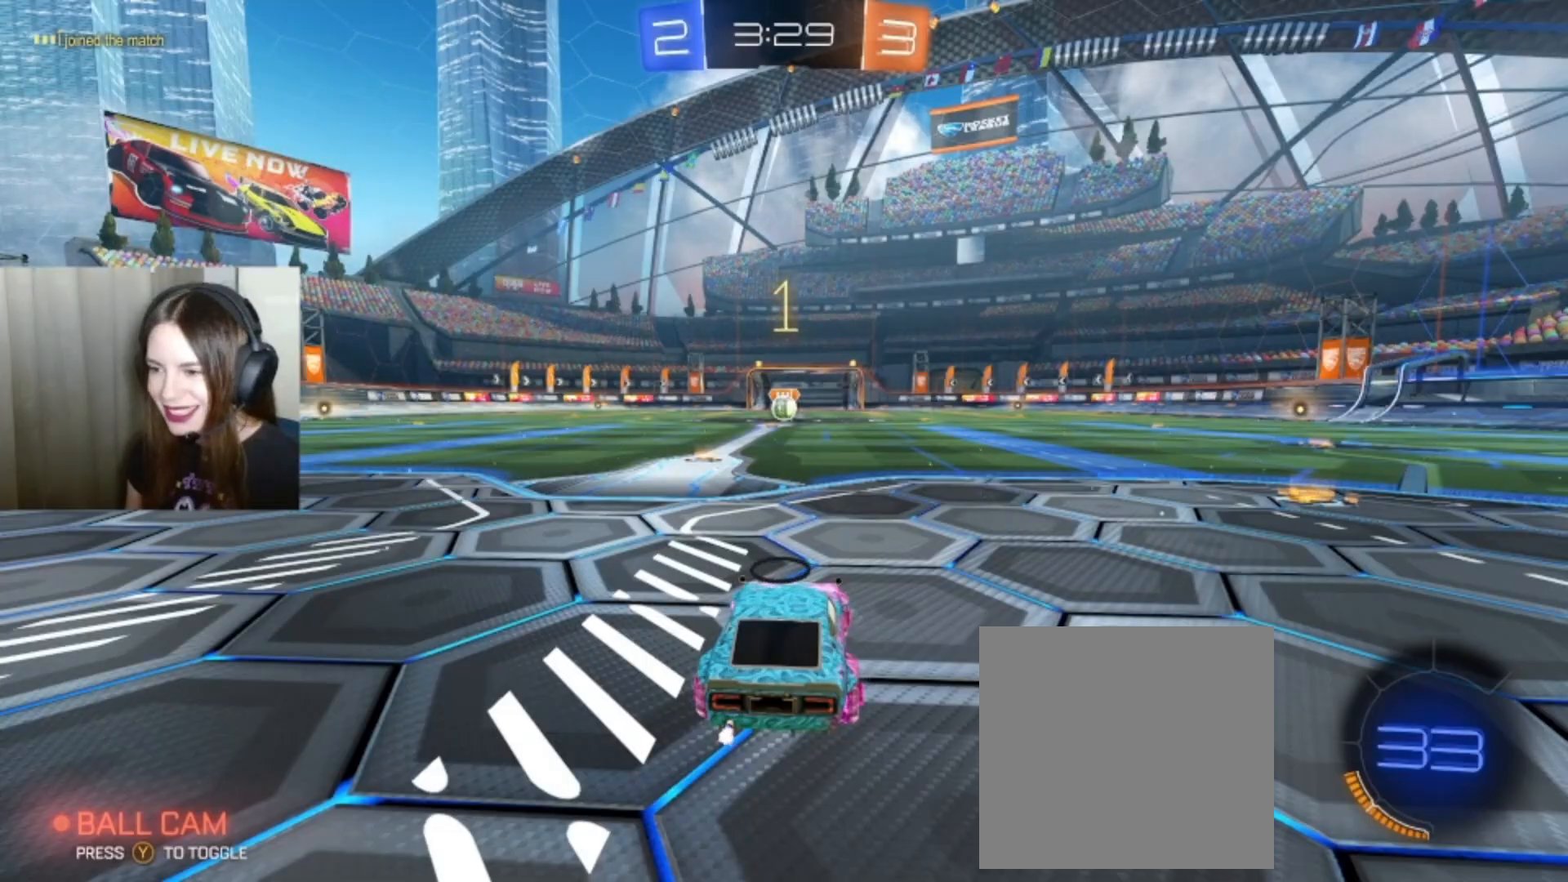
{"dt_ms": 500, "buttons": ["R2"], "left_stick": "center", "right_stick": "center", "events": [[467, "B", "up"]]}
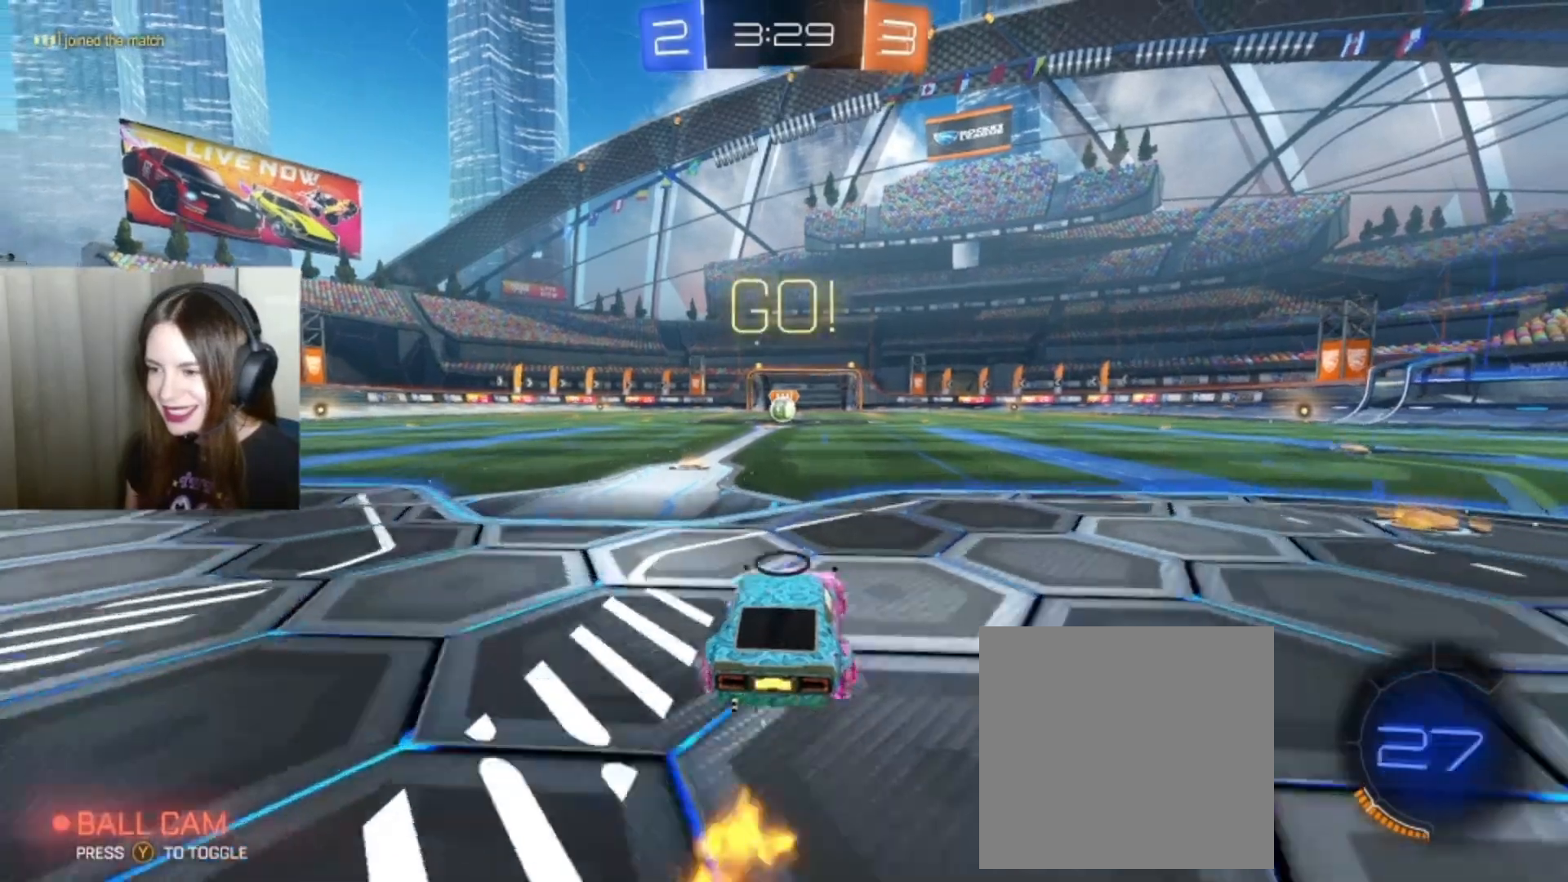
{"dt_ms": 500, "buttons": ["Y", "R2"], "left_stick": "center", "right_stick": "center", "events": [[67, "left_stick", "up"], [100, "A", "down"], [100, "L1", "down"], [233, "L1", "up"], [333, "A", "up"], [333, "left_stick", "center"], [500, "Y", "down"]]}
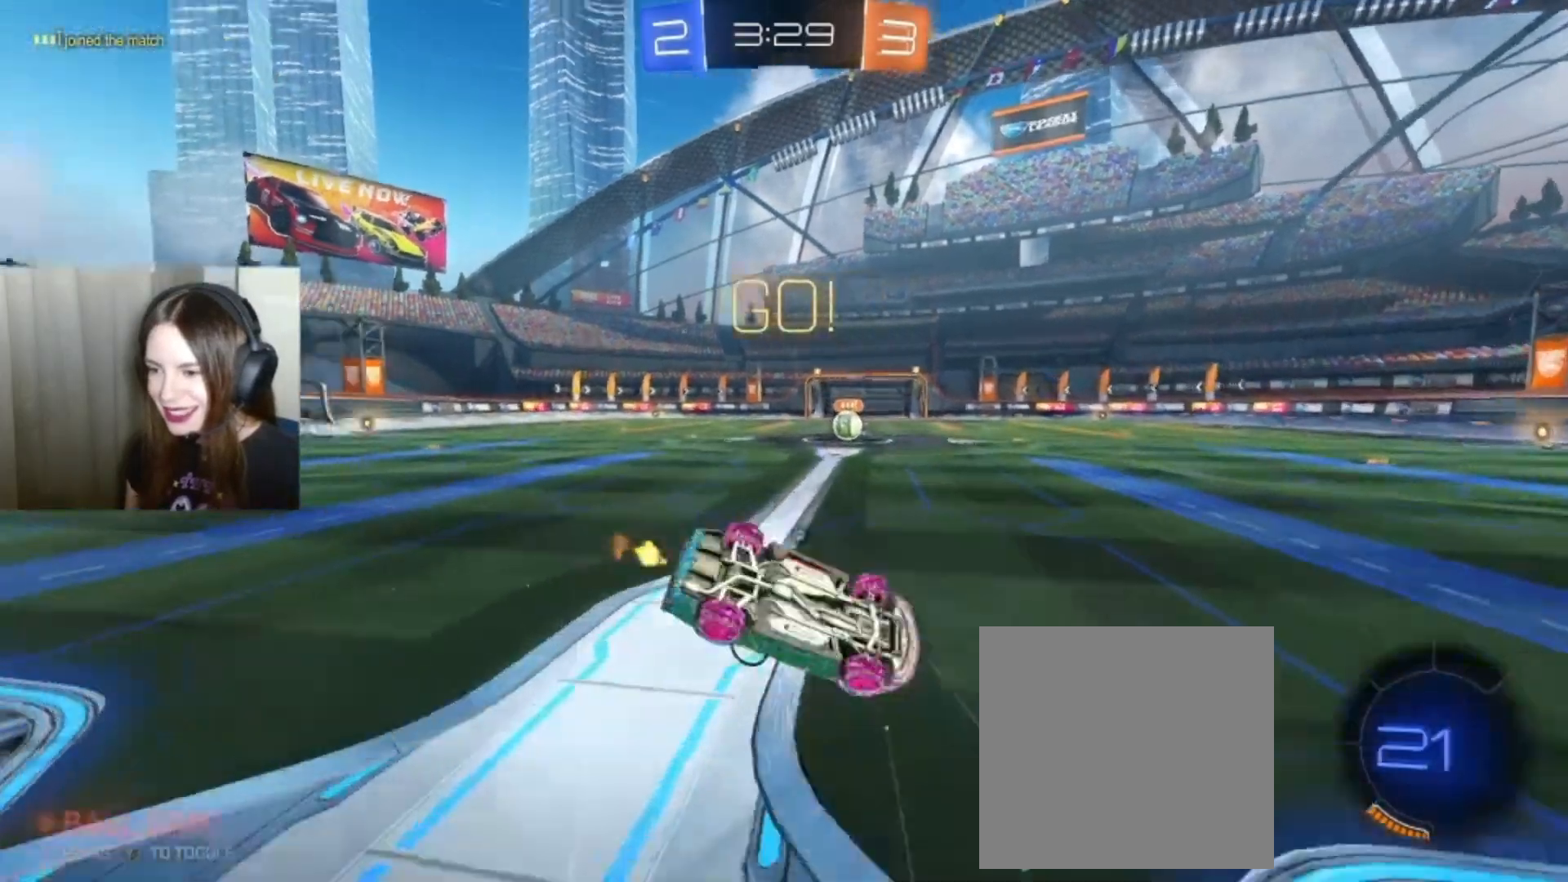
{"dt_ms": 500, "buttons": ["R2"], "left_stick": "center", "right_stick": "center", "events": [[67, "Y", "up"], [200, "Y", "down"], [333, "Y", "up"]]}
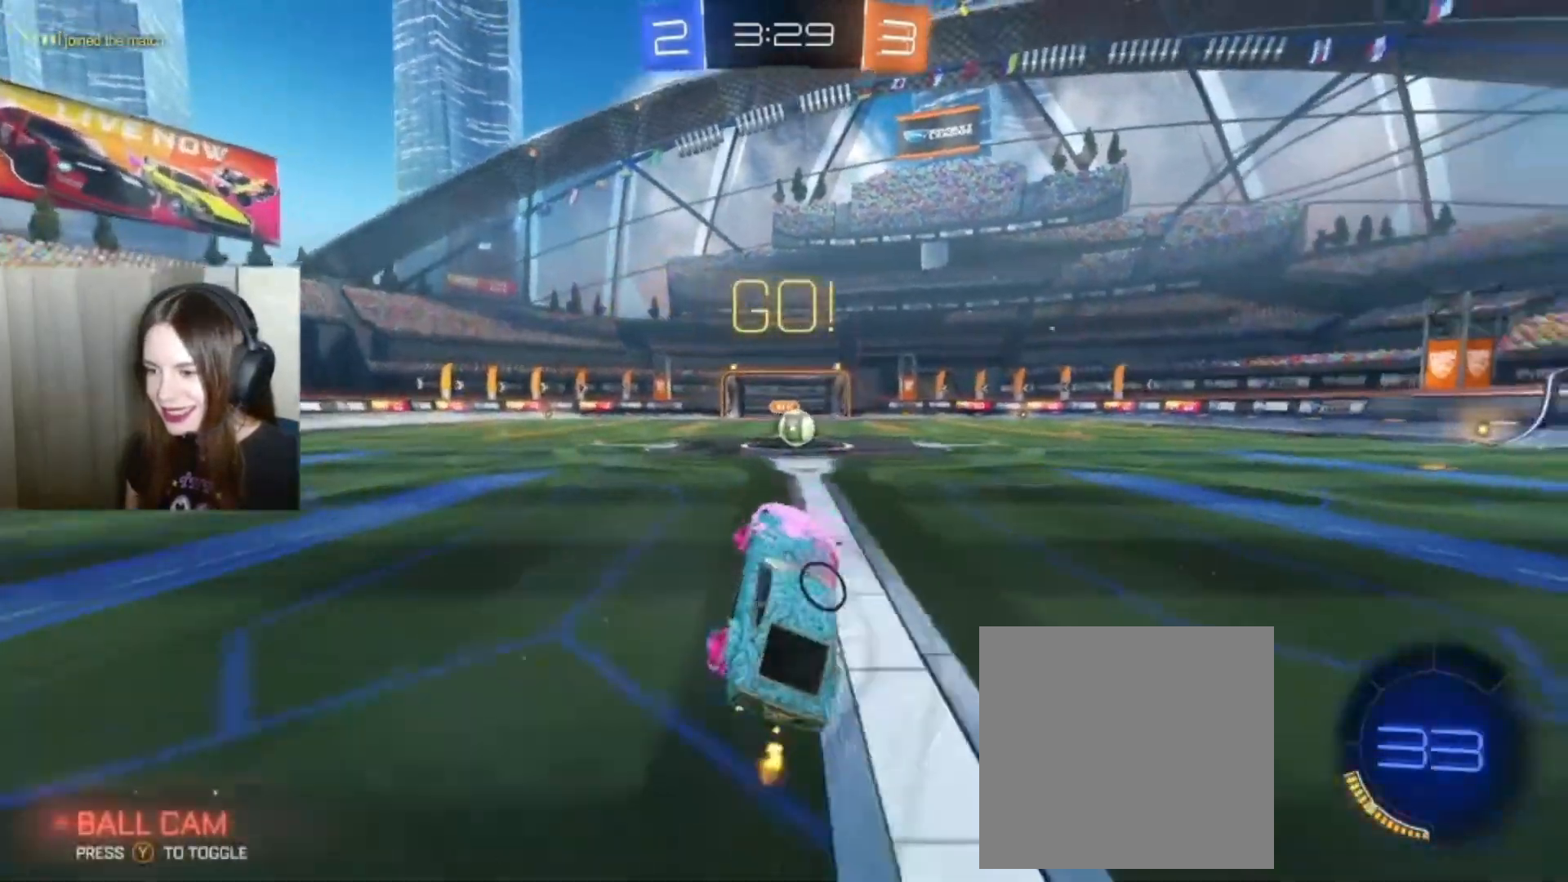
{"dt_ms": 500, "buttons": ["B", "R2"], "left_stick": "center", "right_stick": "center", "events": [[67, "B", "down"], [267, "left_stick", "right"], [467, "left_stick", "center"]]}
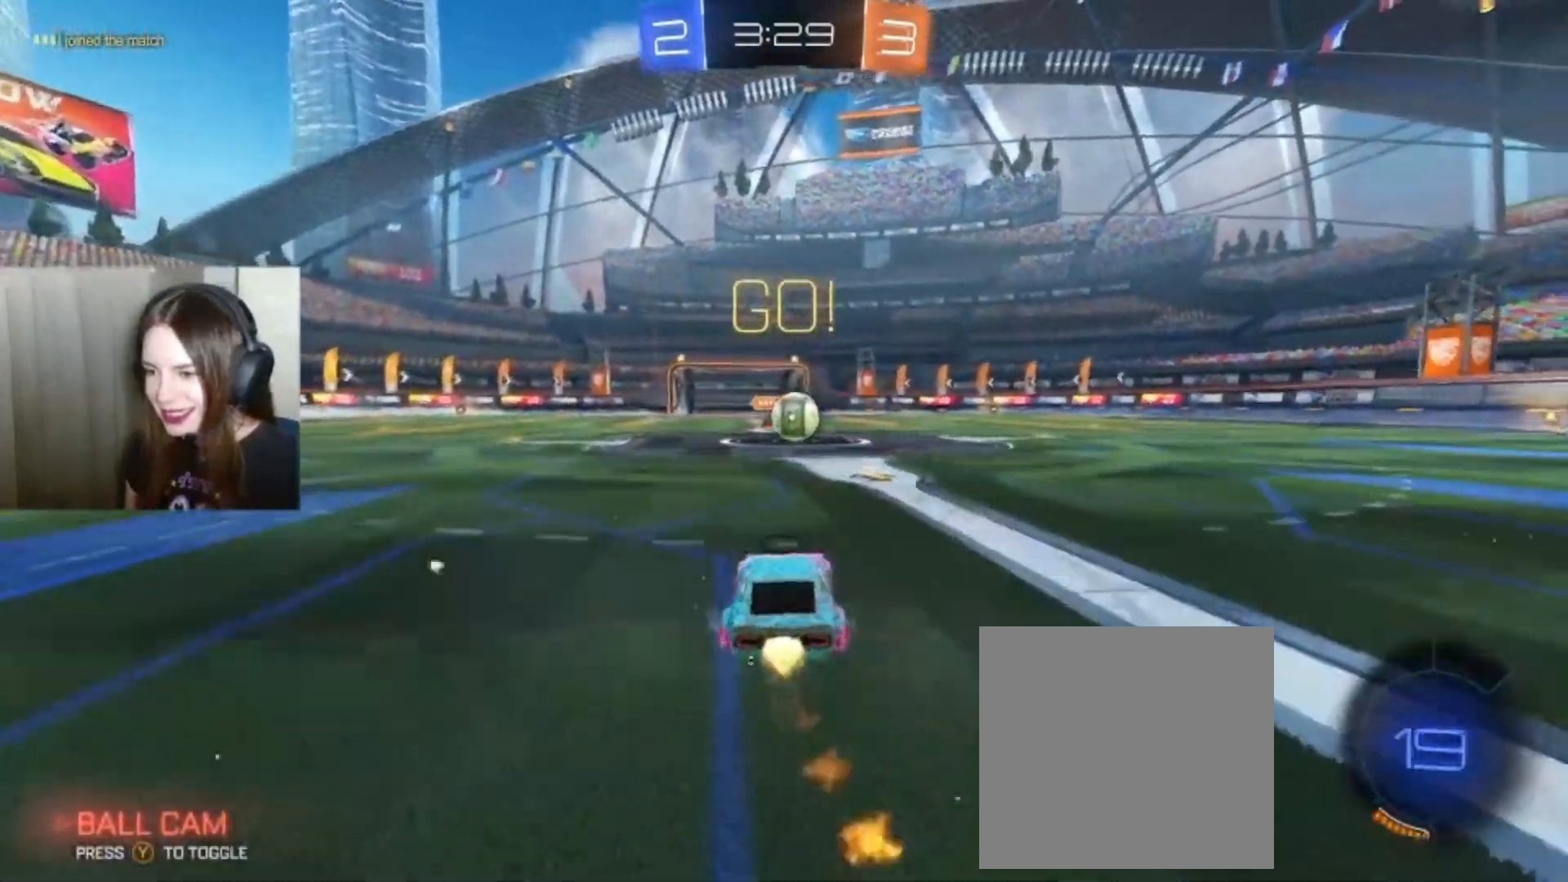
{"dt_ms": 500, "buttons": ["L1", "R2"], "left_stick": "up", "right_stick": "center", "events": [[333, "B", "up"], [433, "left_stick", "up"], [467, "L1", "down"]]}
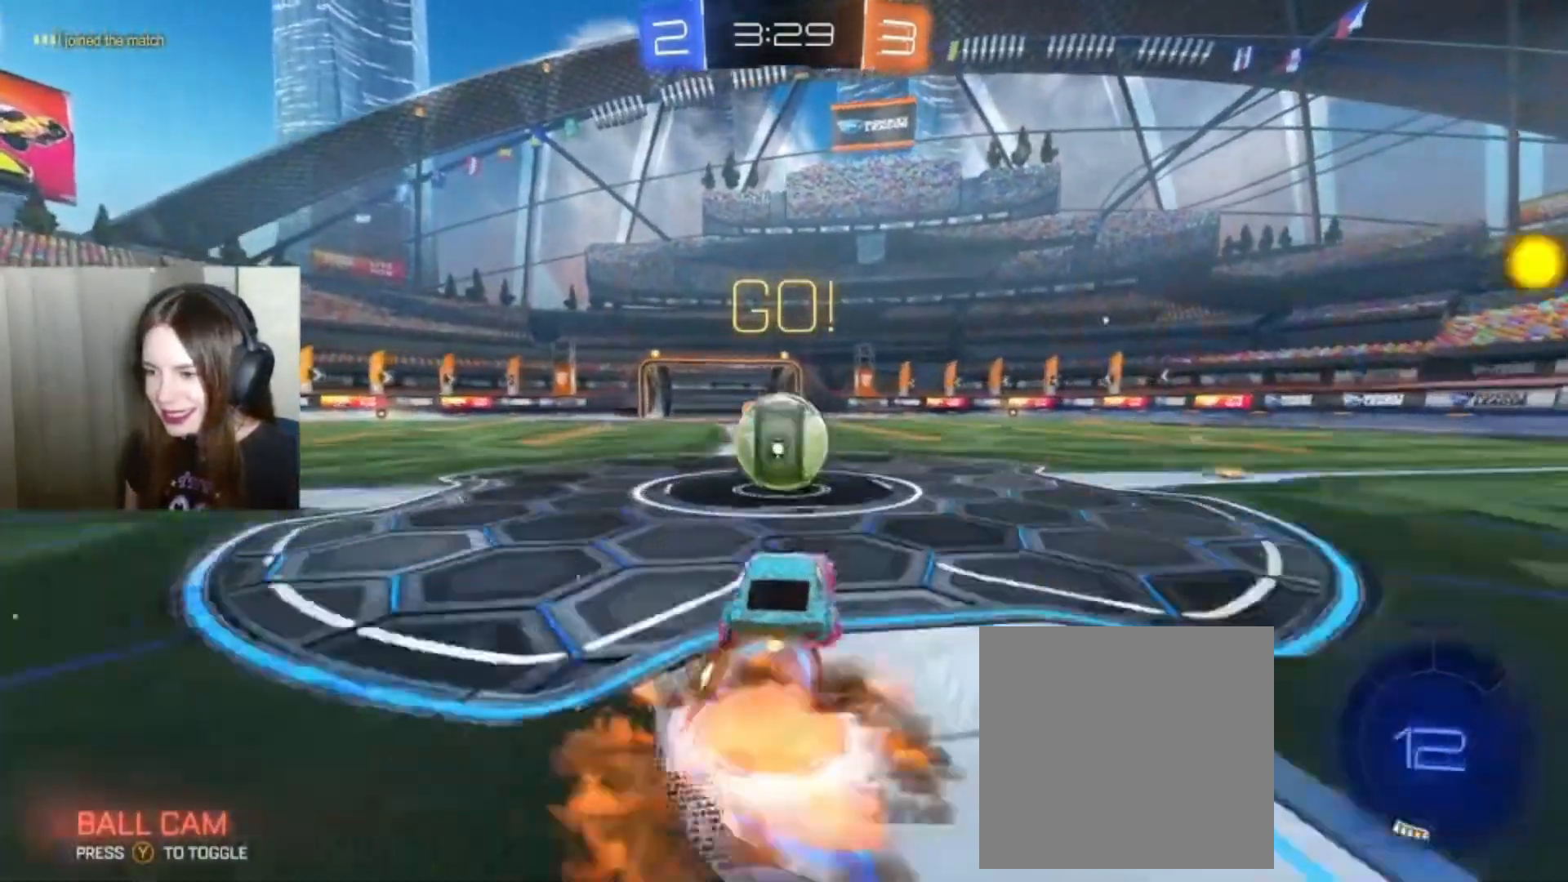
{"dt_ms": 500, "buttons": ["A", "L1", "R2"], "left_stick": "up", "right_stick": "center", "events": [[33, "A", "down"], [67, "A", "up"], [200, "A", "down"]]}
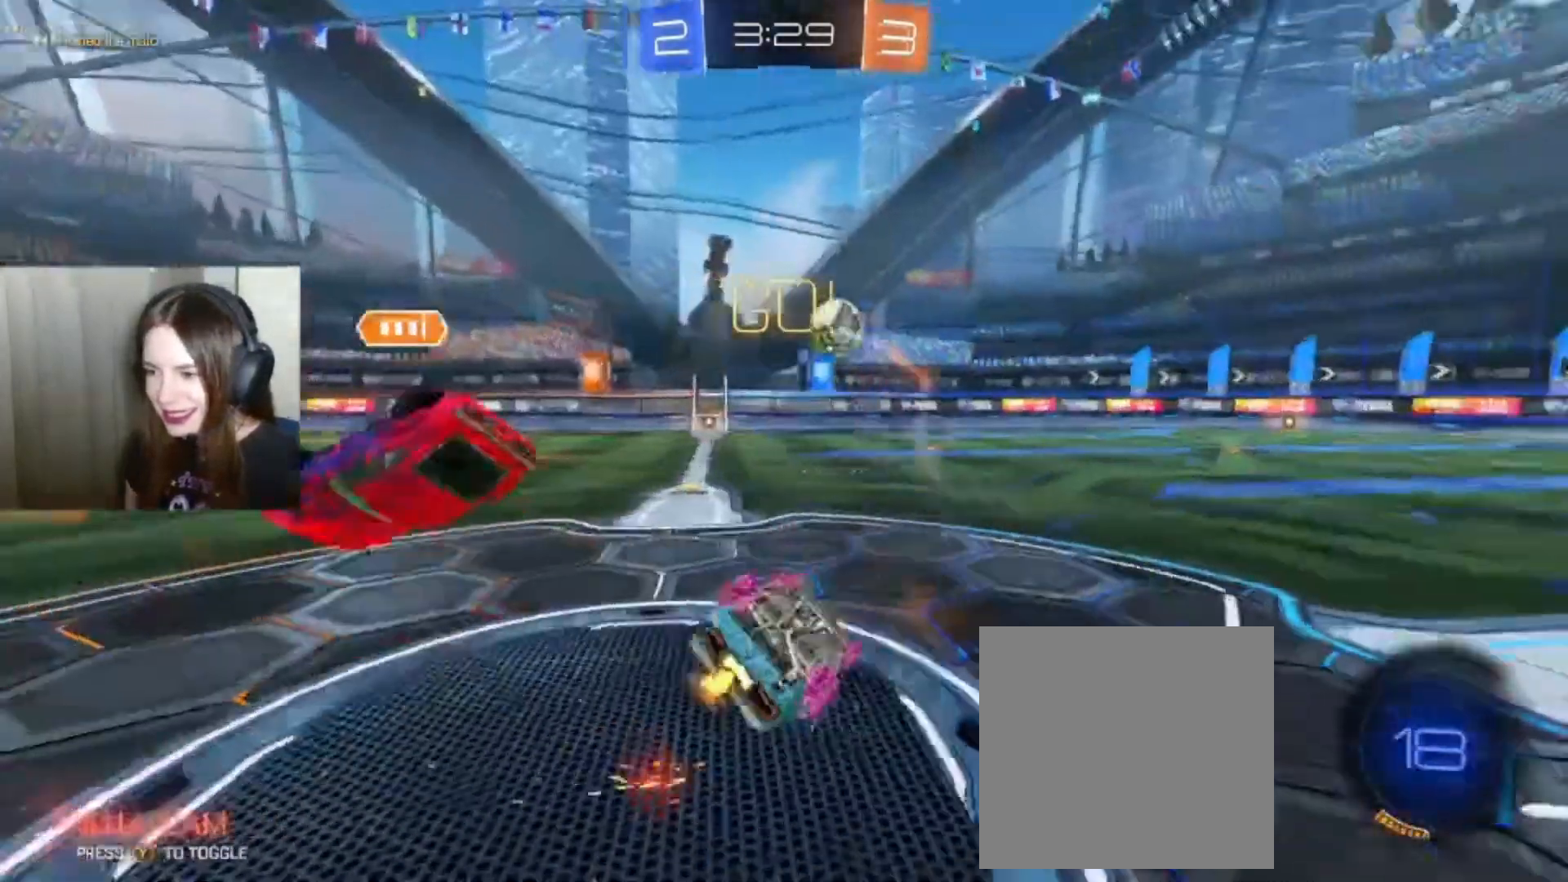
{"dt_ms": 500, "buttons": ["R2"], "left_stick": "right", "right_stick": "center", "events": [[100, "L1", "up"], [200, "A", "up"], [400, "left_stick", "center"], [500, "left_stick", "right"]]}
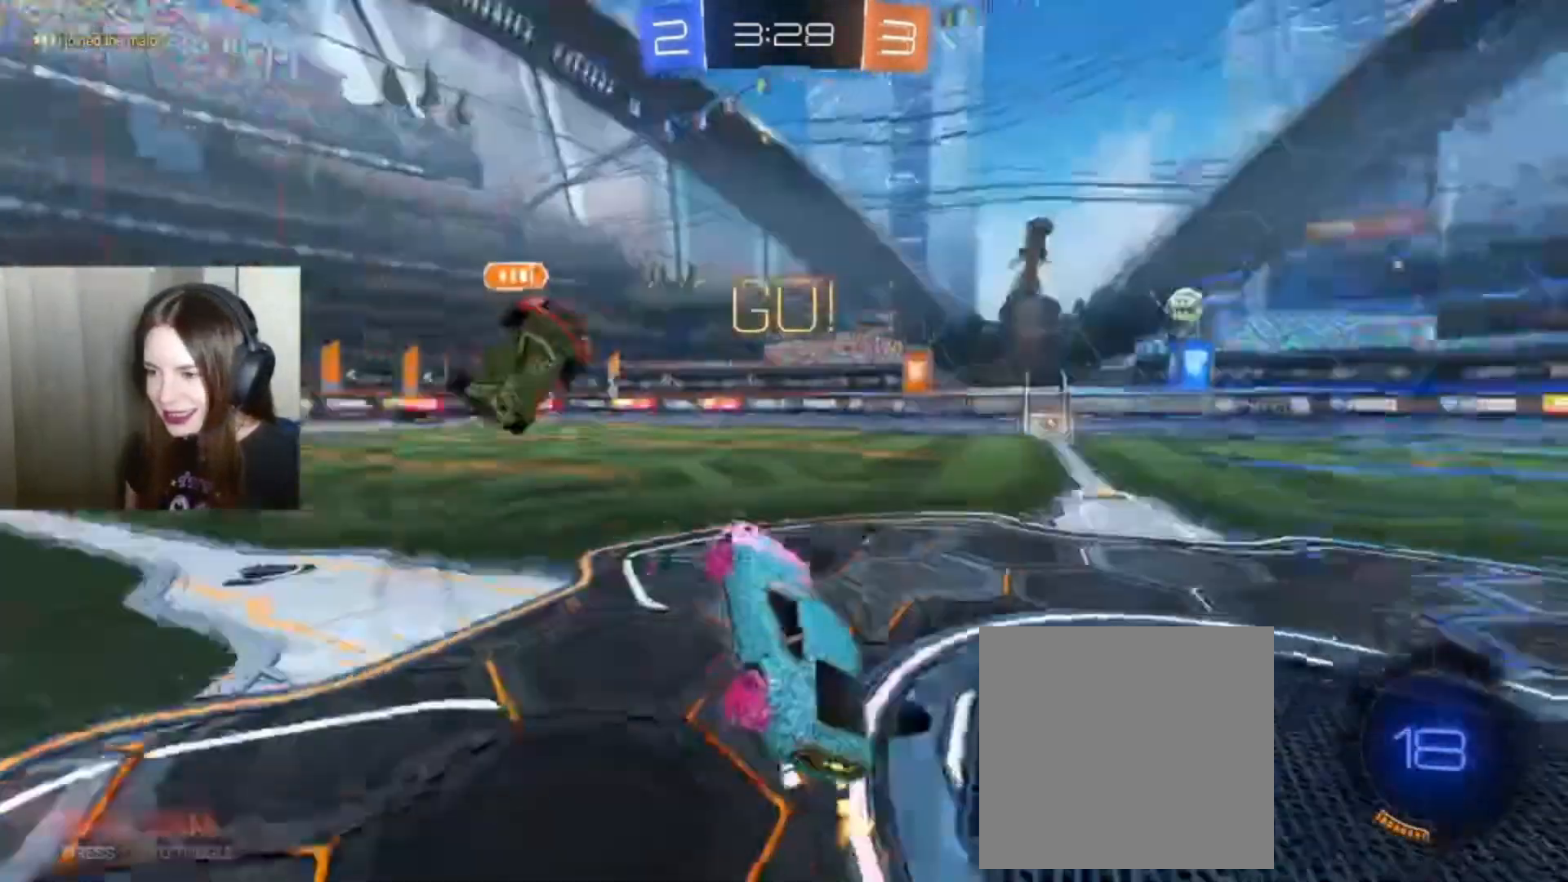
{"dt_ms": 500, "buttons": ["R2"], "left_stick": "right", "right_stick": "center", "events": [[33, "Y", "down"], [200, "Y", "up"], [267, "Y", "down"], [433, "Y", "up"]]}
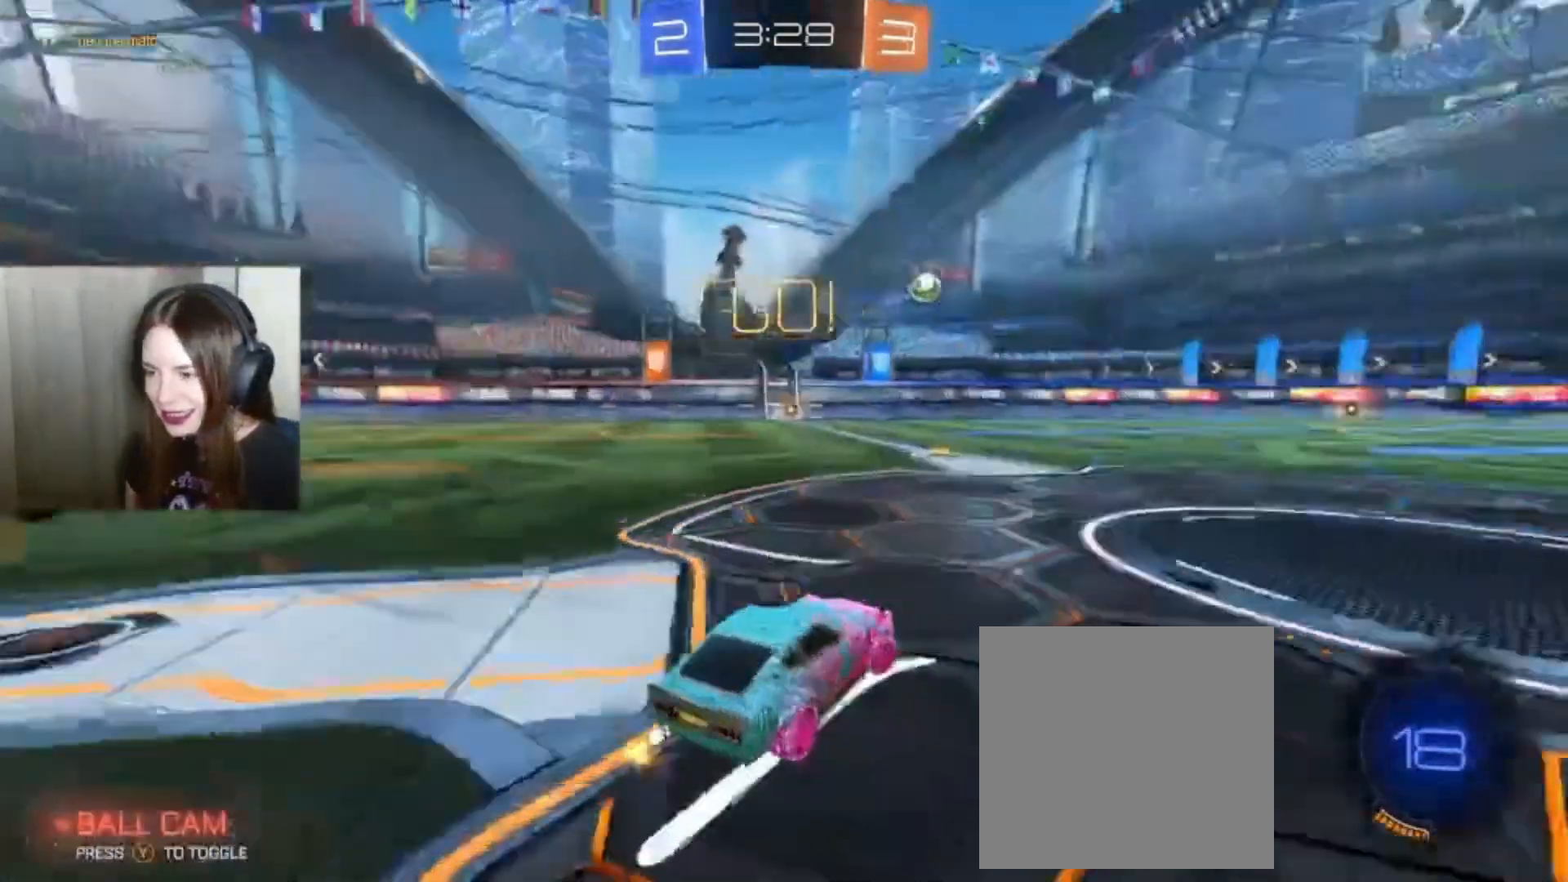
{"dt_ms": 500, "buttons": ["B", "R2"], "left_stick": "right", "right_stick": "center", "events": [[33, "B", "down"], [100, "left_stick", "center"], [400, "left_stick", "right"]]}
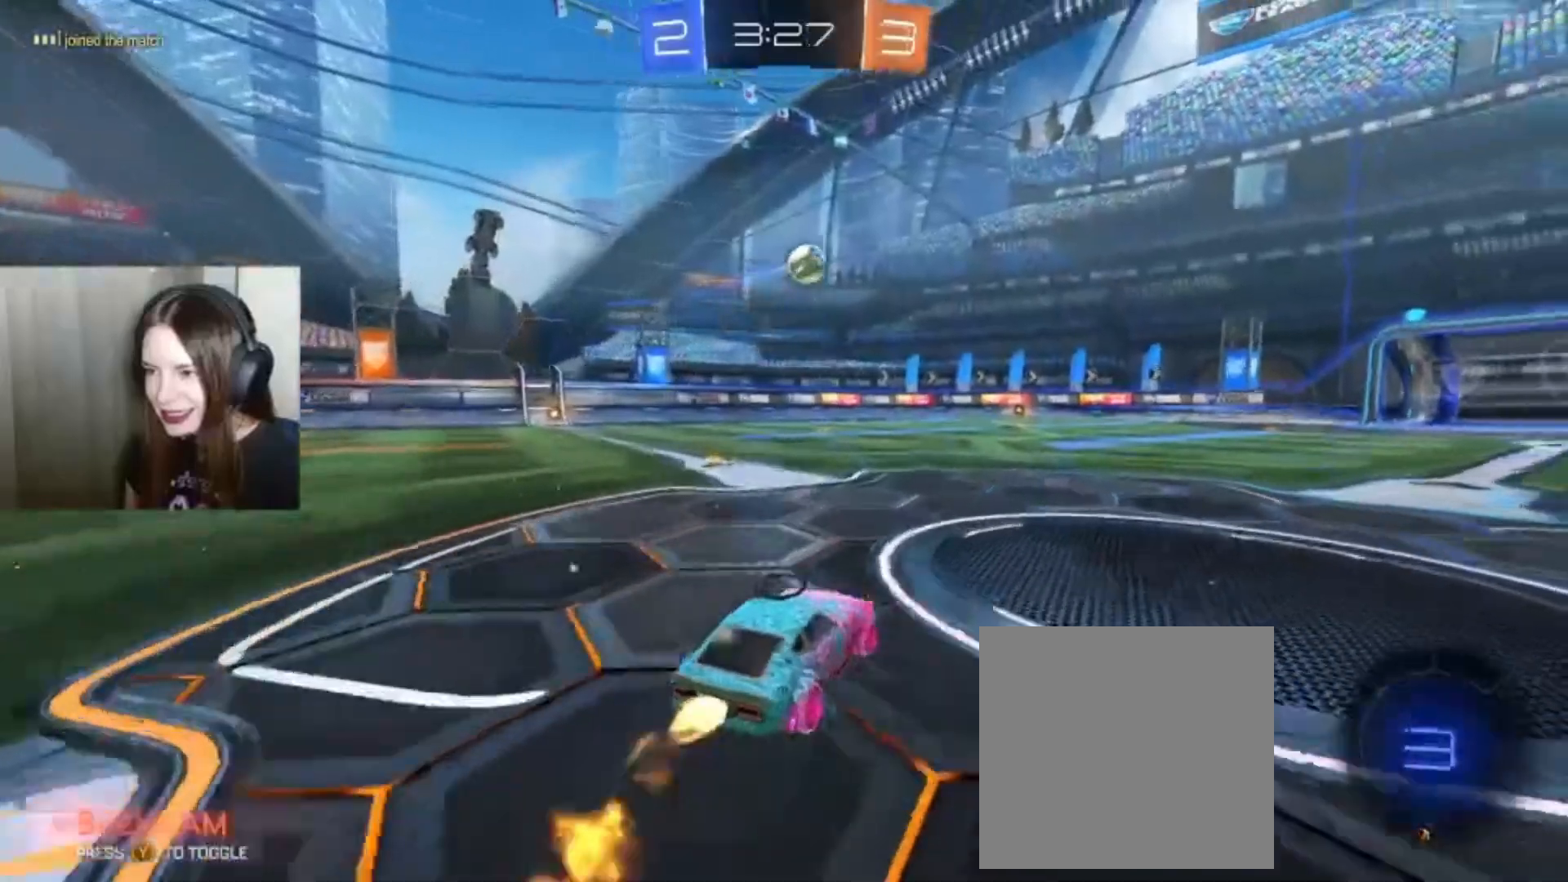
{"dt_ms": 500, "buttons": ["B", "R2"], "left_stick": "center", "right_stick": "center", "events": [[400, "left_stick", "center"]]}
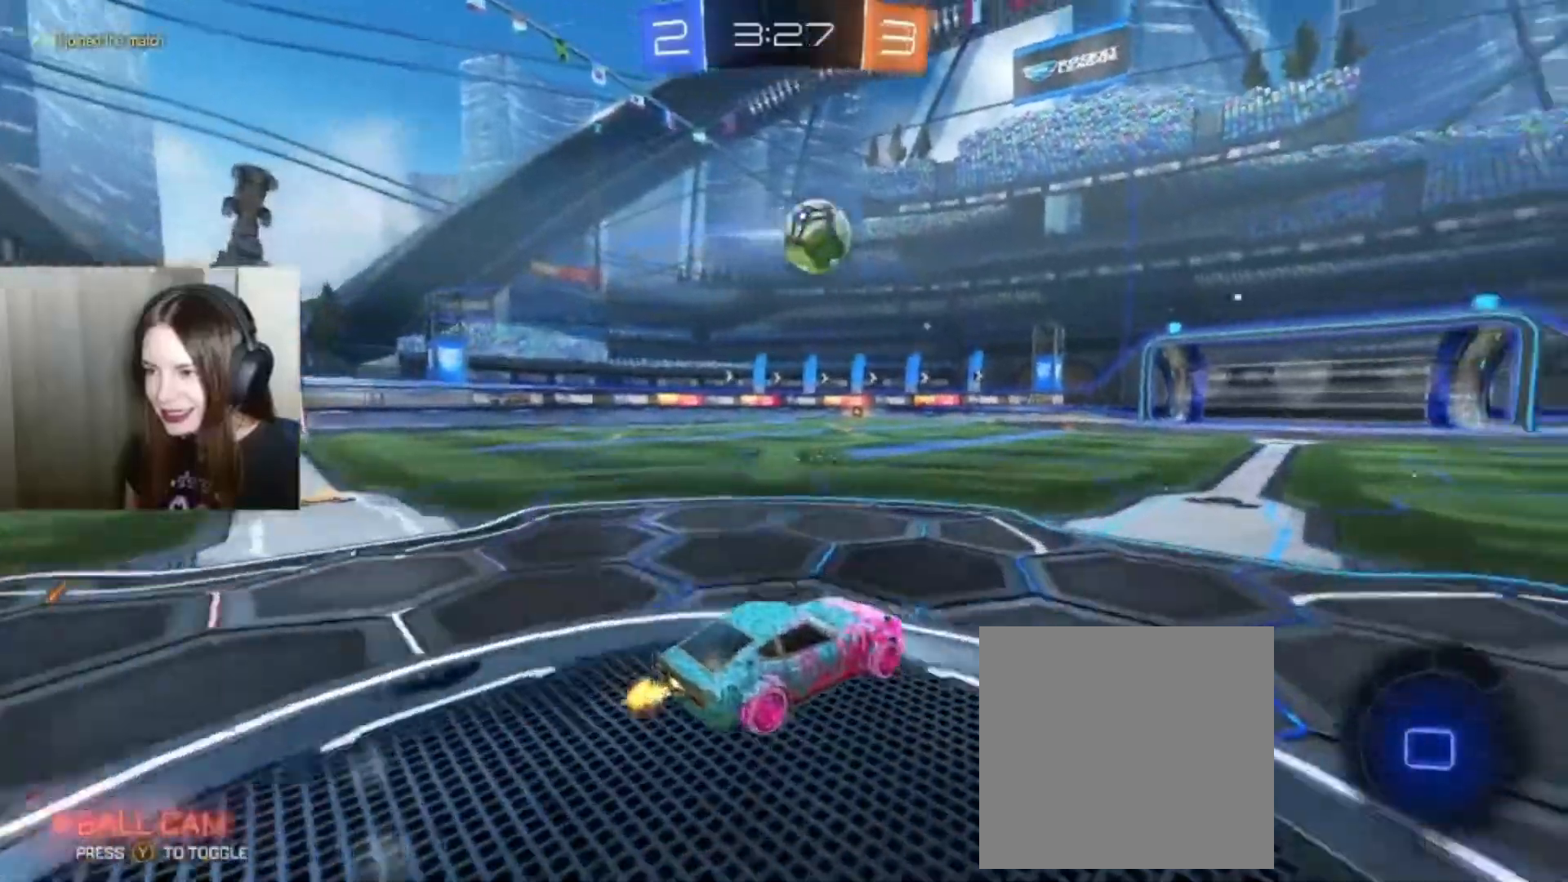
{"dt_ms": 500, "buttons": ["R2"], "left_stick": "center", "right_stick": "center", "events": [[267, "left_stick", "right"], [300, "B", "up"], [500, "left_stick", "center"]]}
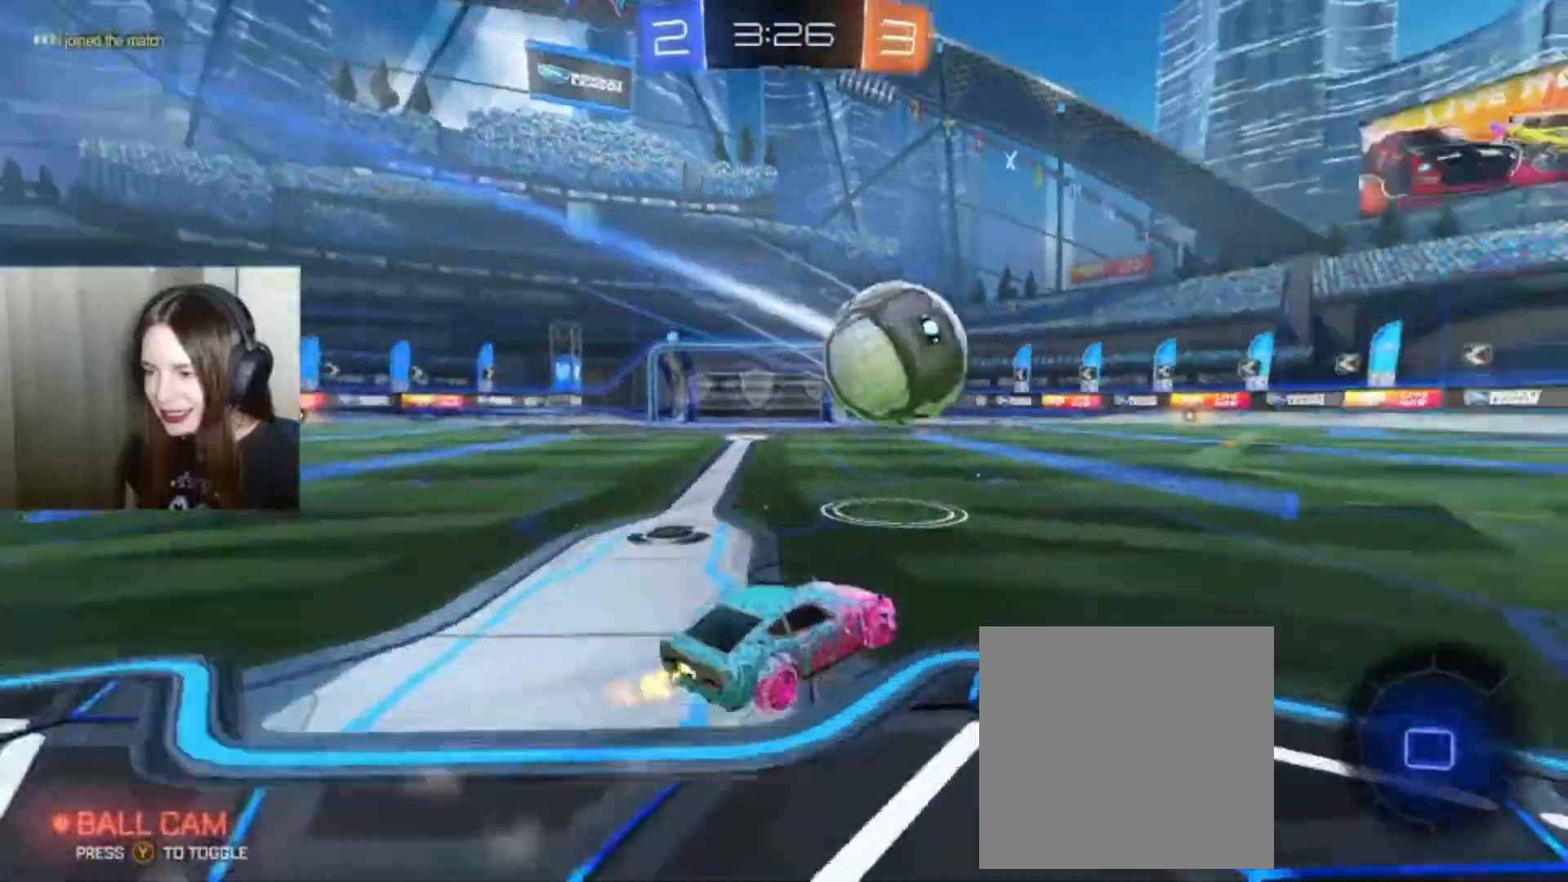
{"dt_ms": 500, "buttons": ["A", "R2"], "left_stick": "up", "right_stick": "center", "events": [[300, "A", "down"], [300, "left_stick", "up"], [333, "A", "up"], [367, "A", "down"]]}
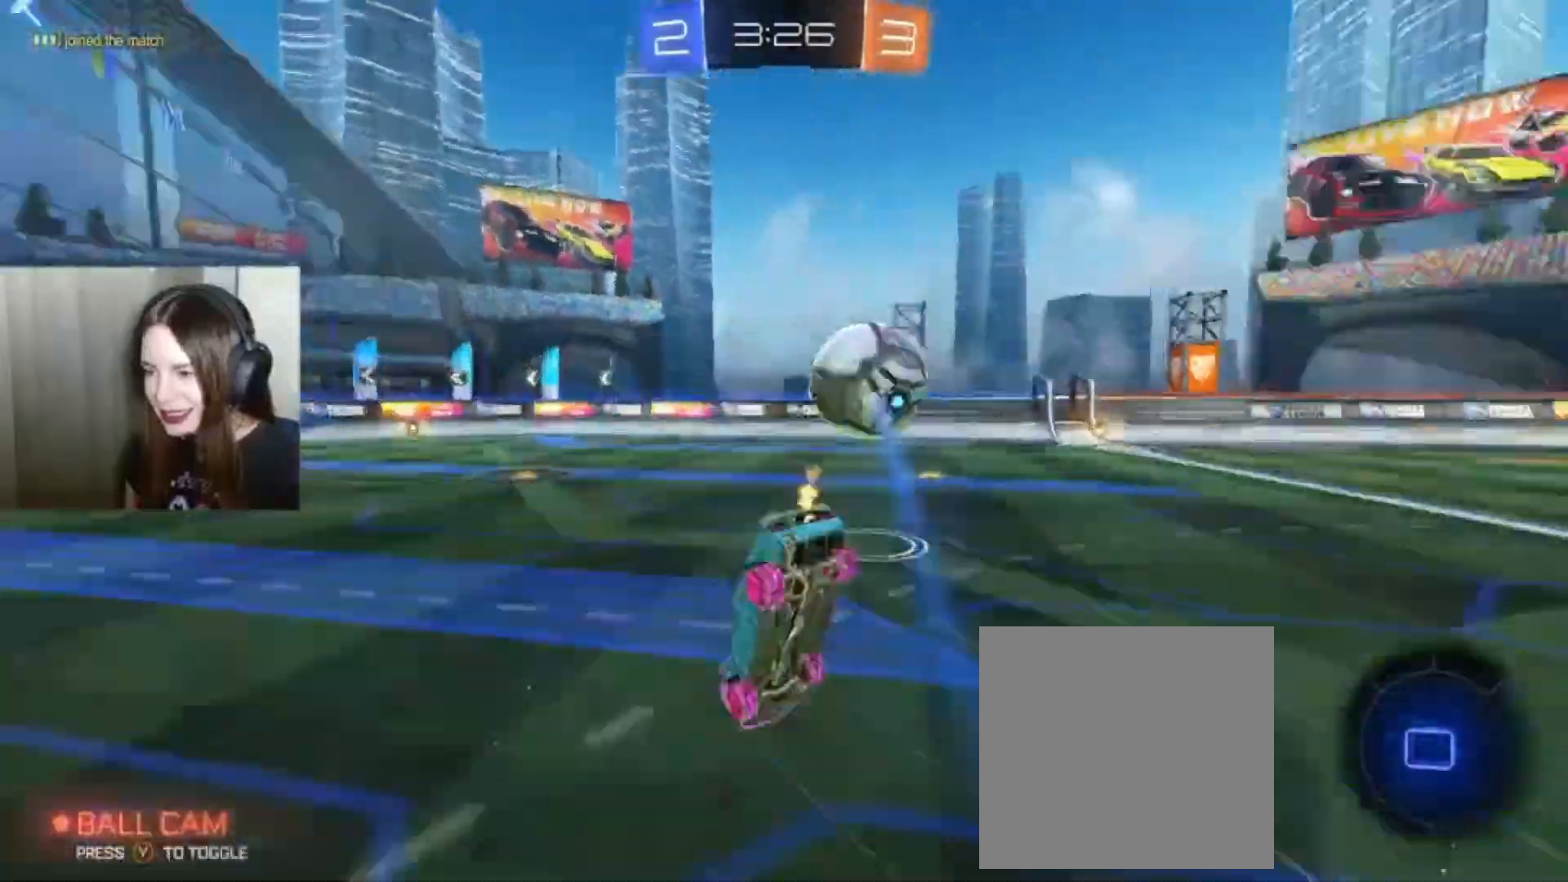
{"dt_ms": 1000, "buttons": ["B", "R2"], "left_stick": "left", "right_stick": "center"}
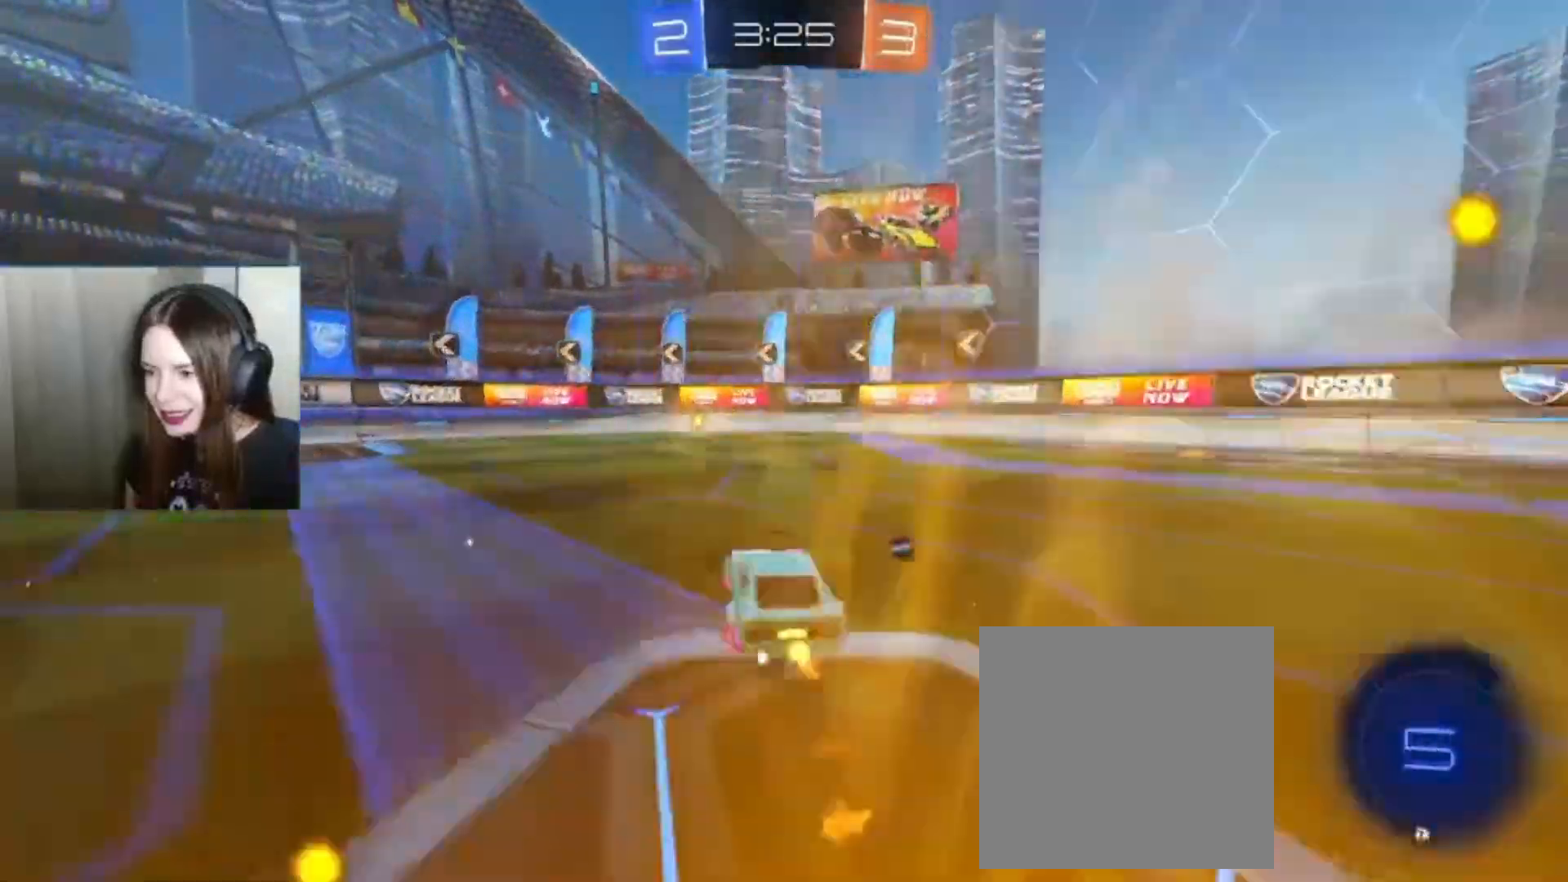
{"dt_ms": 500, "buttons": ["R2"], "left_stick": "center", "right_stick": "center", "events": [[233, "Y", "down"], [400, "Y", "up"], [433, "B", "up"], [433, "left_stick", "center"]]}
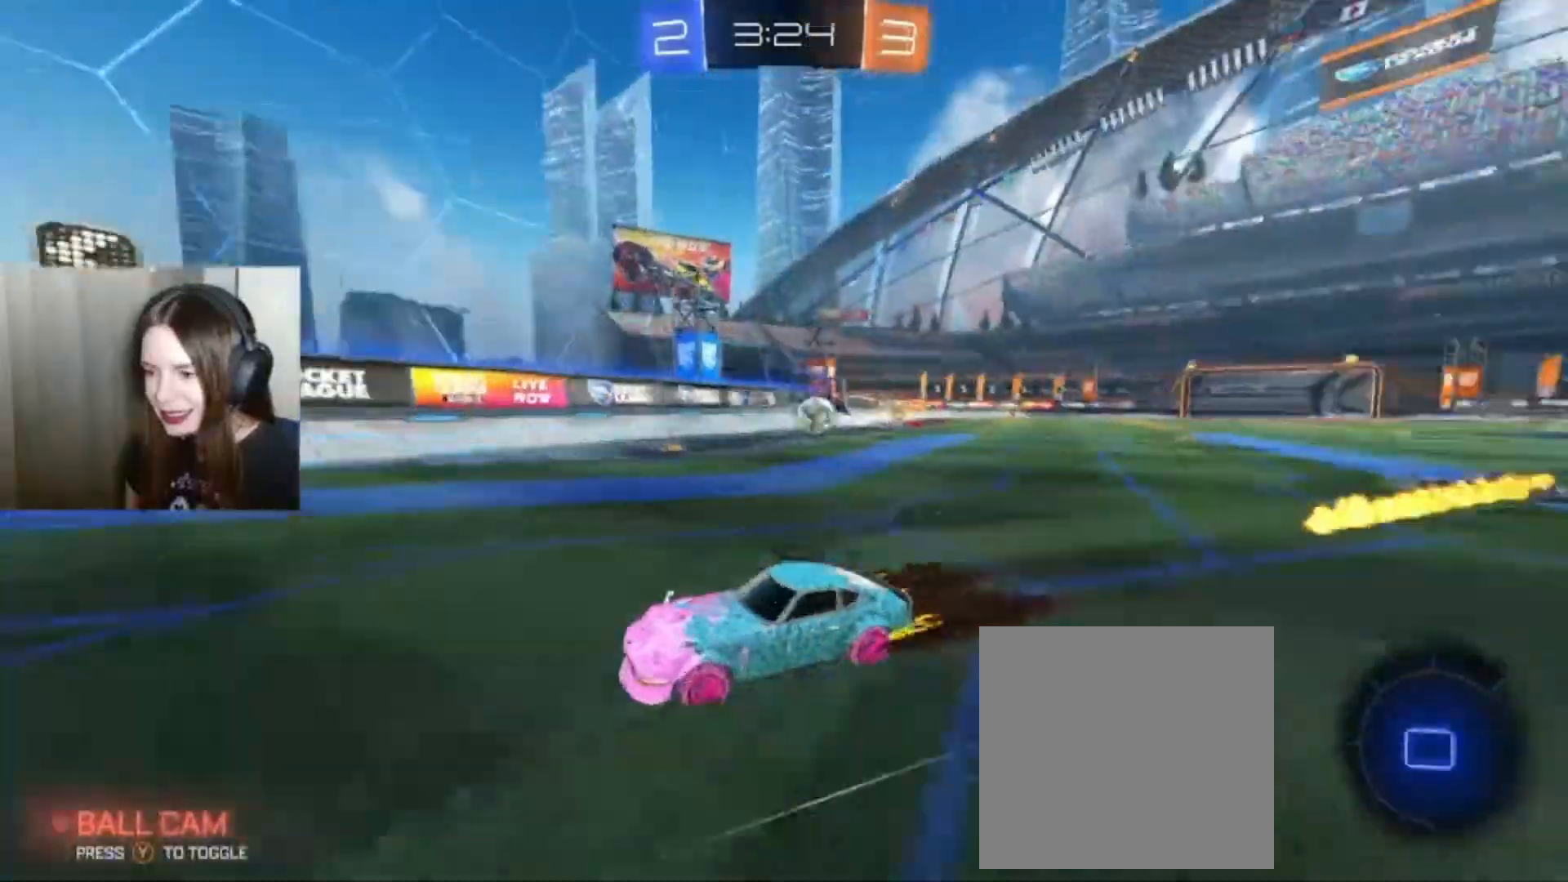
{"dt_ms": 500, "buttons": ["X", "R2"], "left_stick": "down-left", "right_stick": "center", "events": [[100, "X", "down"], [367, "left_stick", "down-left"]]}
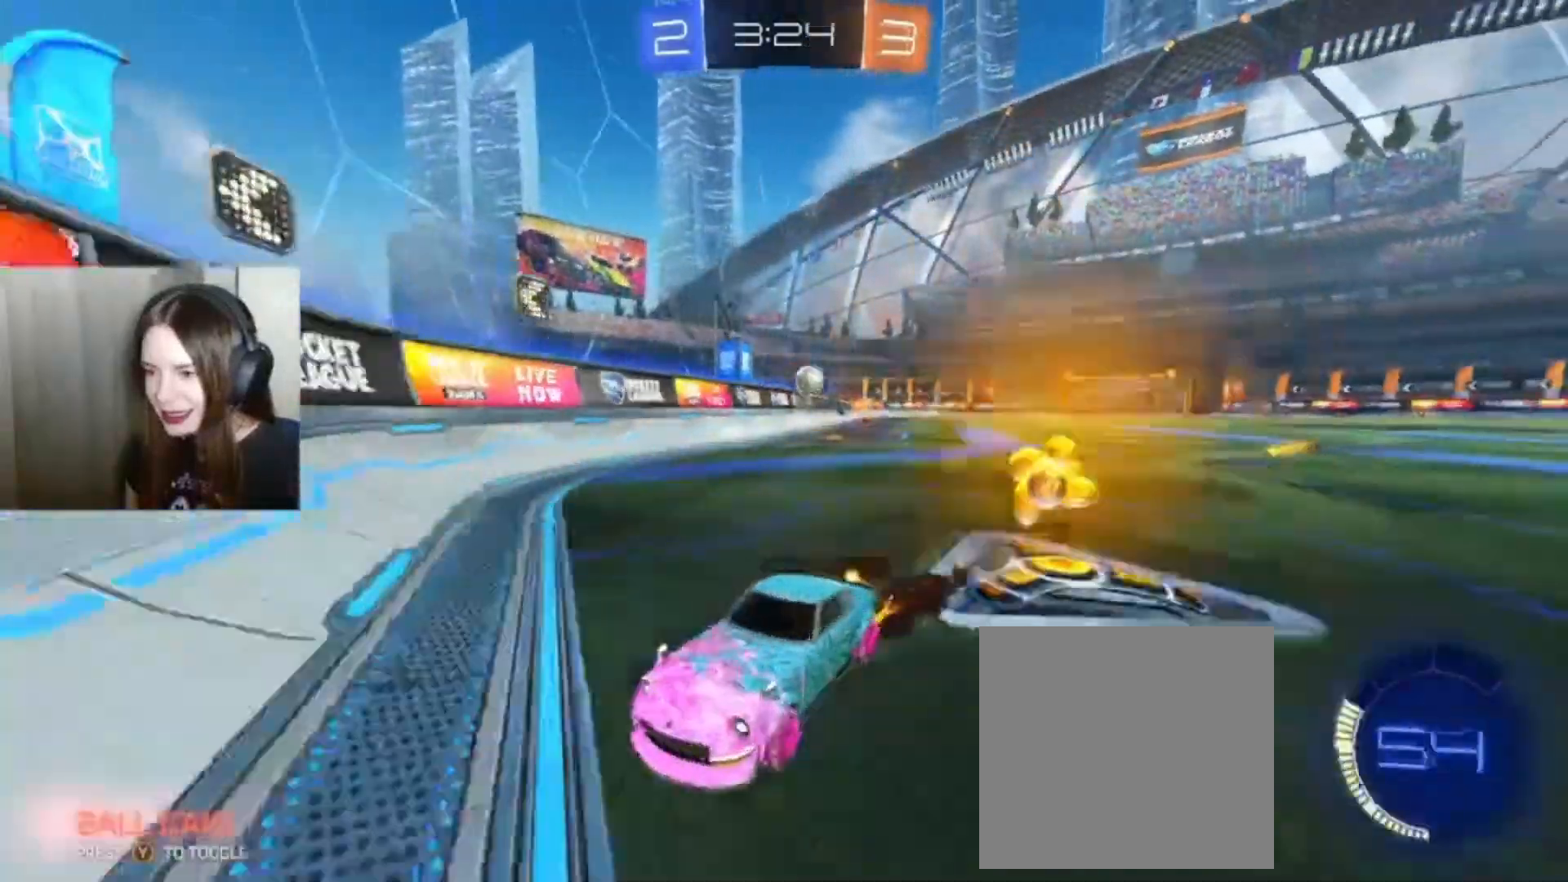
{"dt_ms": 500, "buttons": ["X", "R2"], "left_stick": "down-left", "right_stick": "center", "events": []}